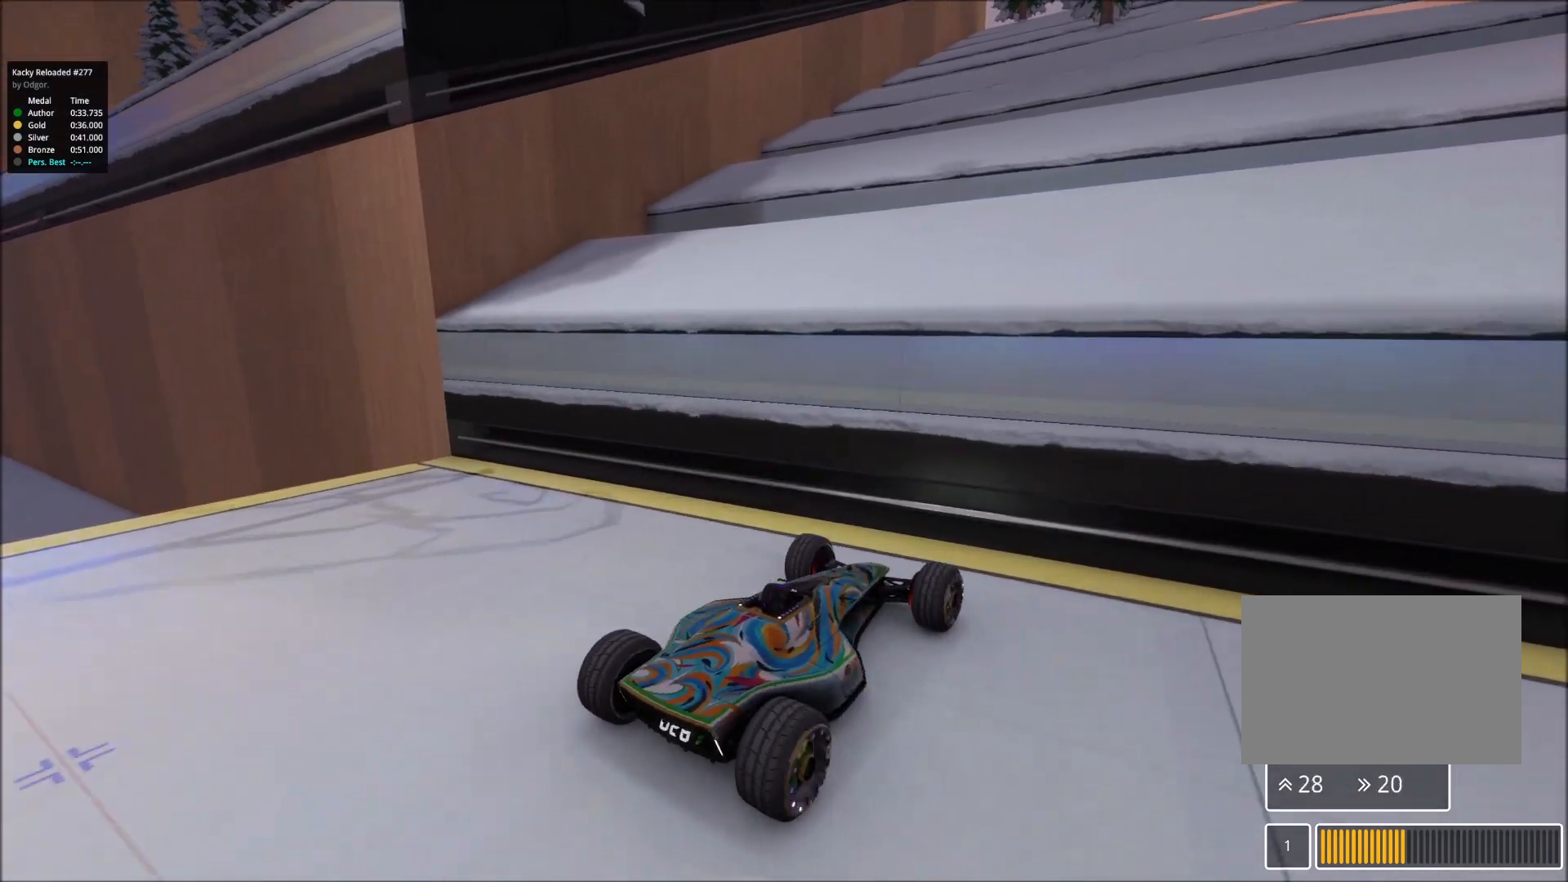
Gameplay with keyboard; each line is a JSON object with the keys held at the frame after it. "events" lists presses ("down") and releases ("up") of "down", "left", "right" and "up" between this image and that frame as [ms after this image, input, new state], when the widget could be followed in between. No other keys are recorded. Mouse input is not recorded.
{"keys": [], "events": []}
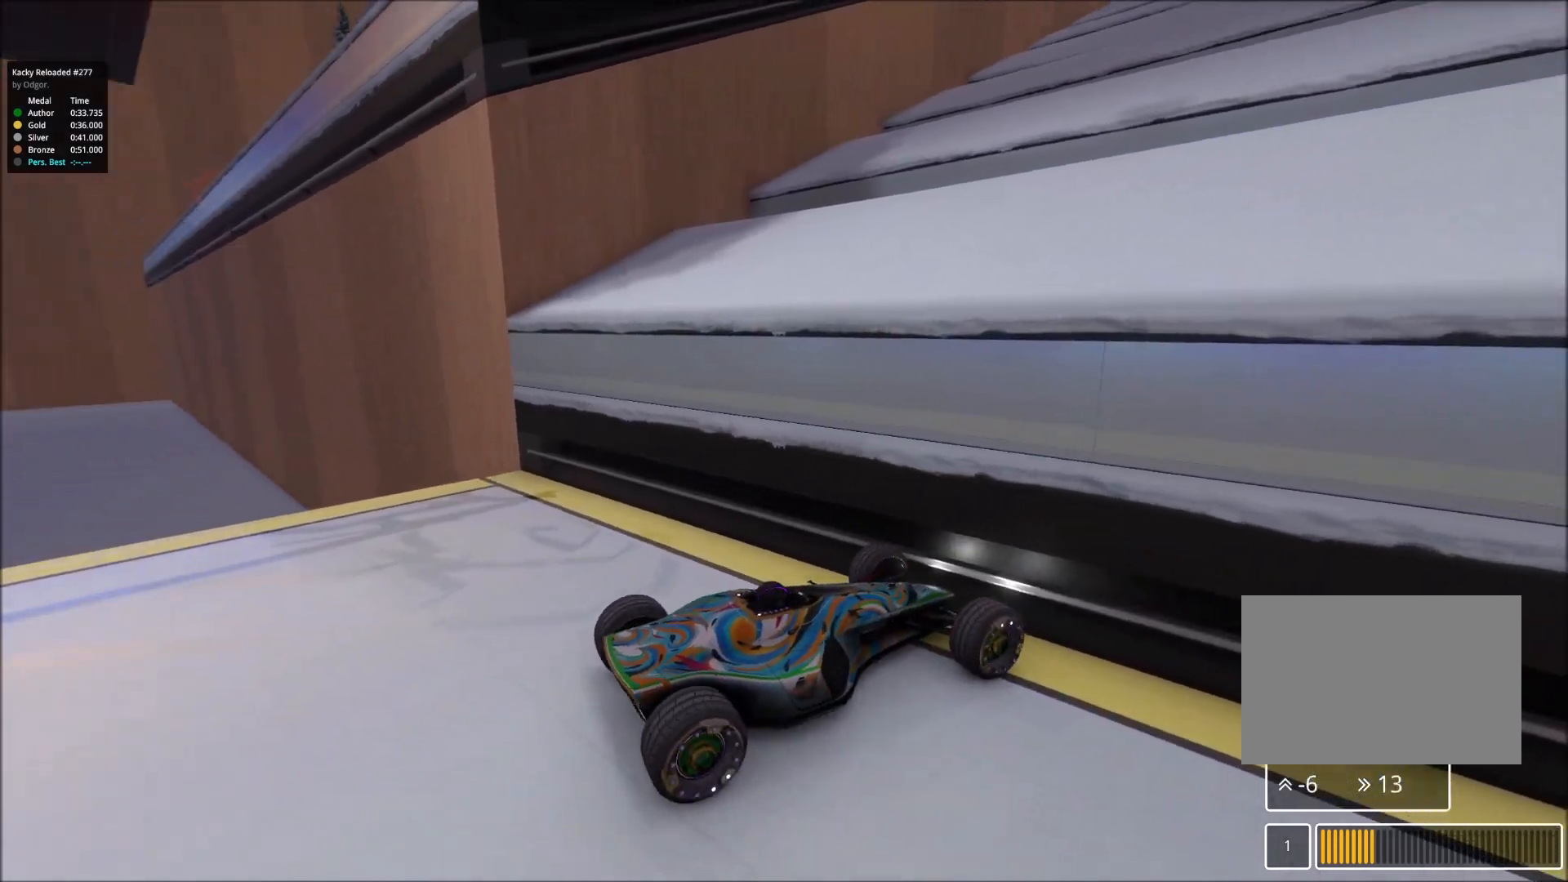
{"keys": [], "events": []}
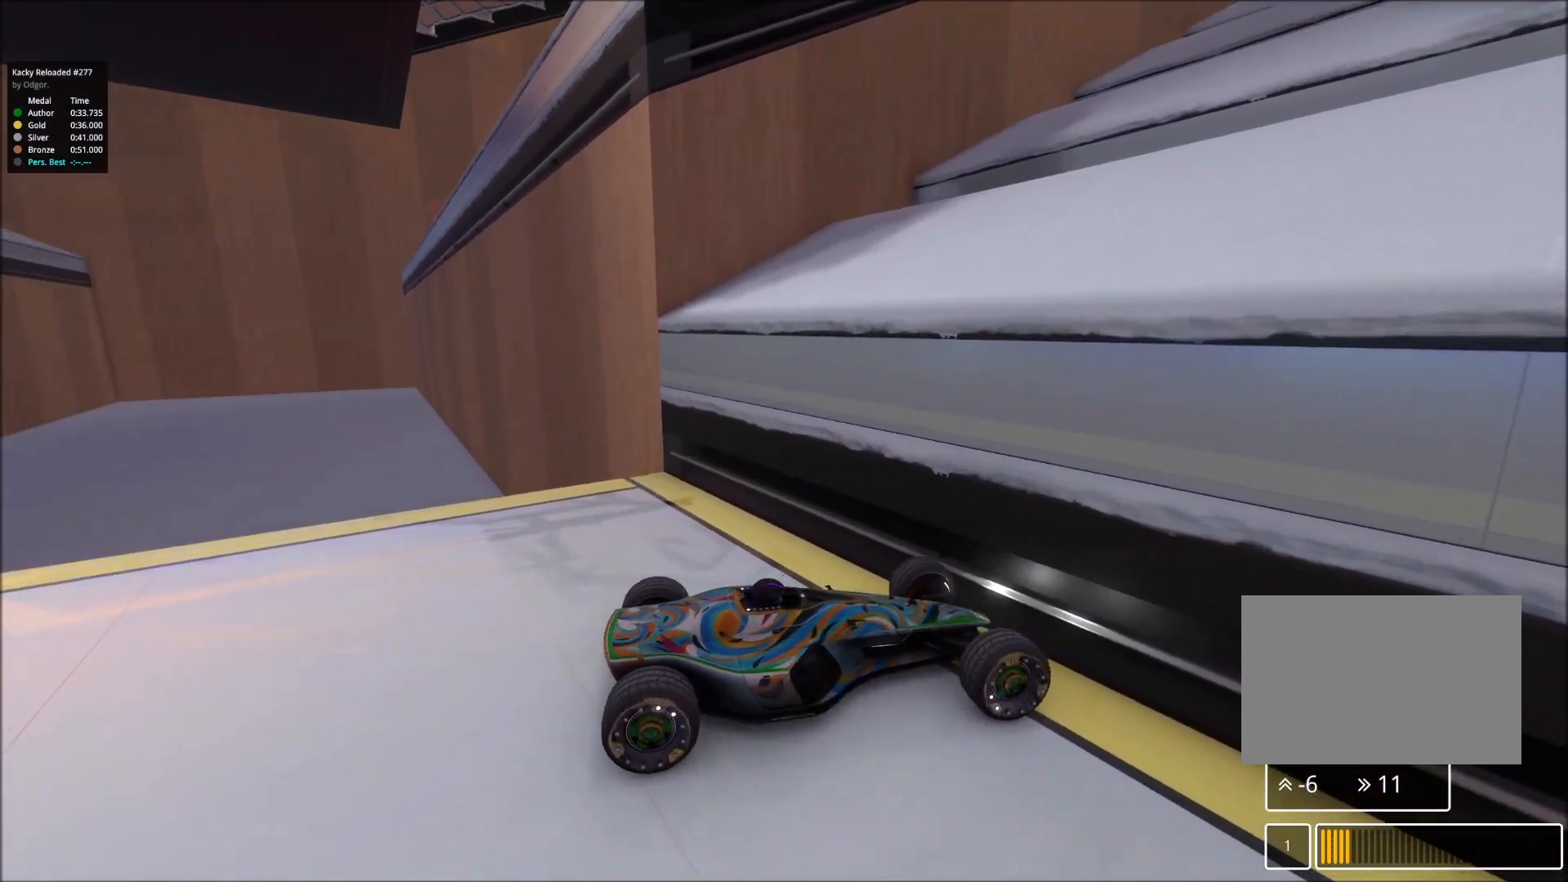
{"keys": [], "events": []}
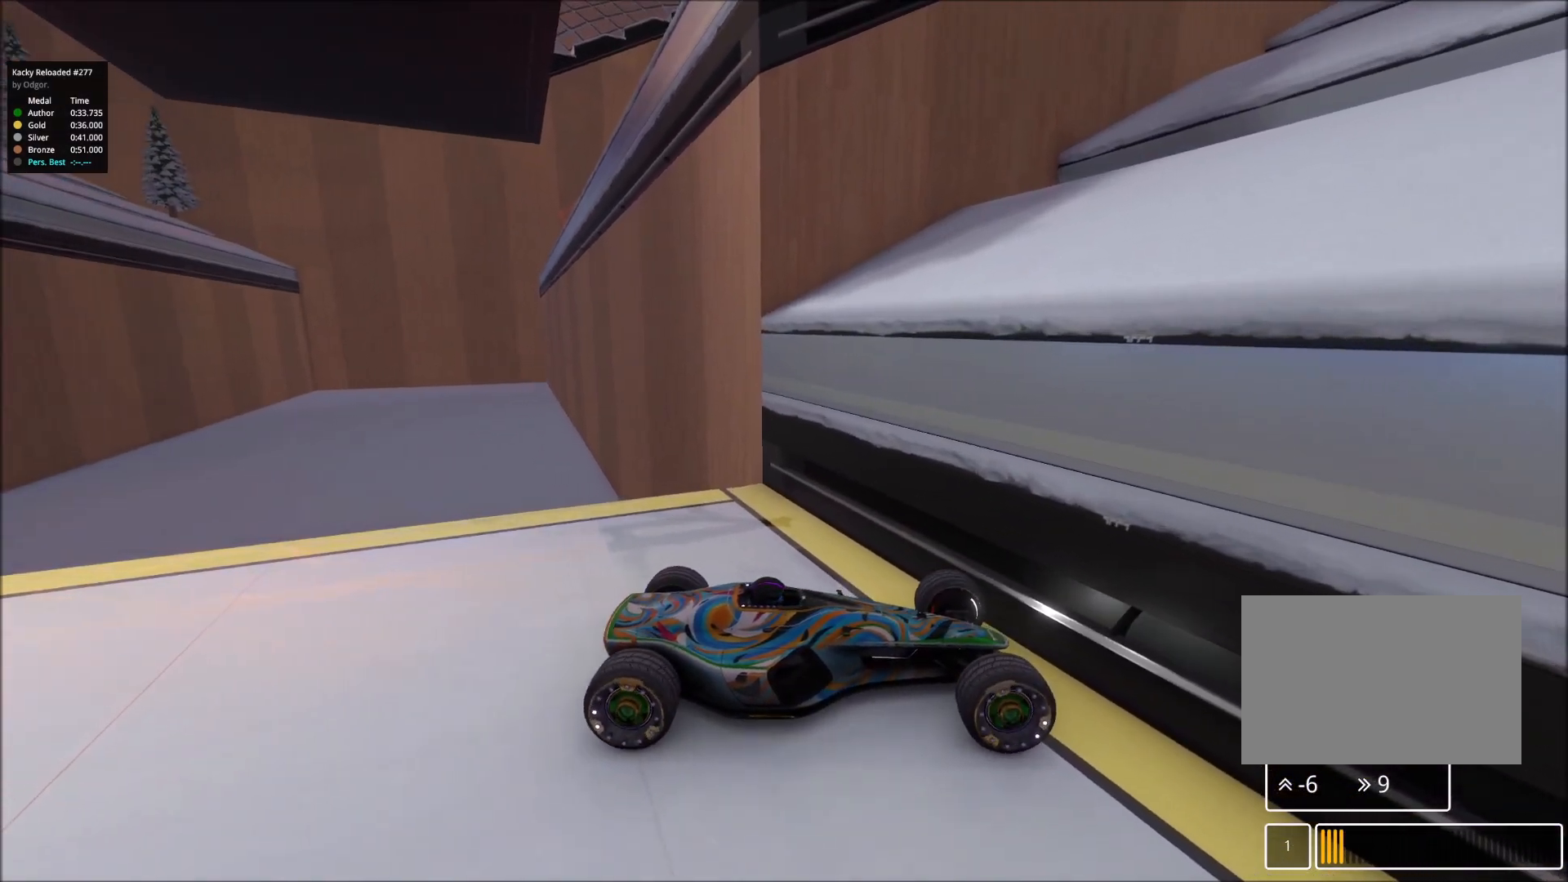
{"keys": [], "events": []}
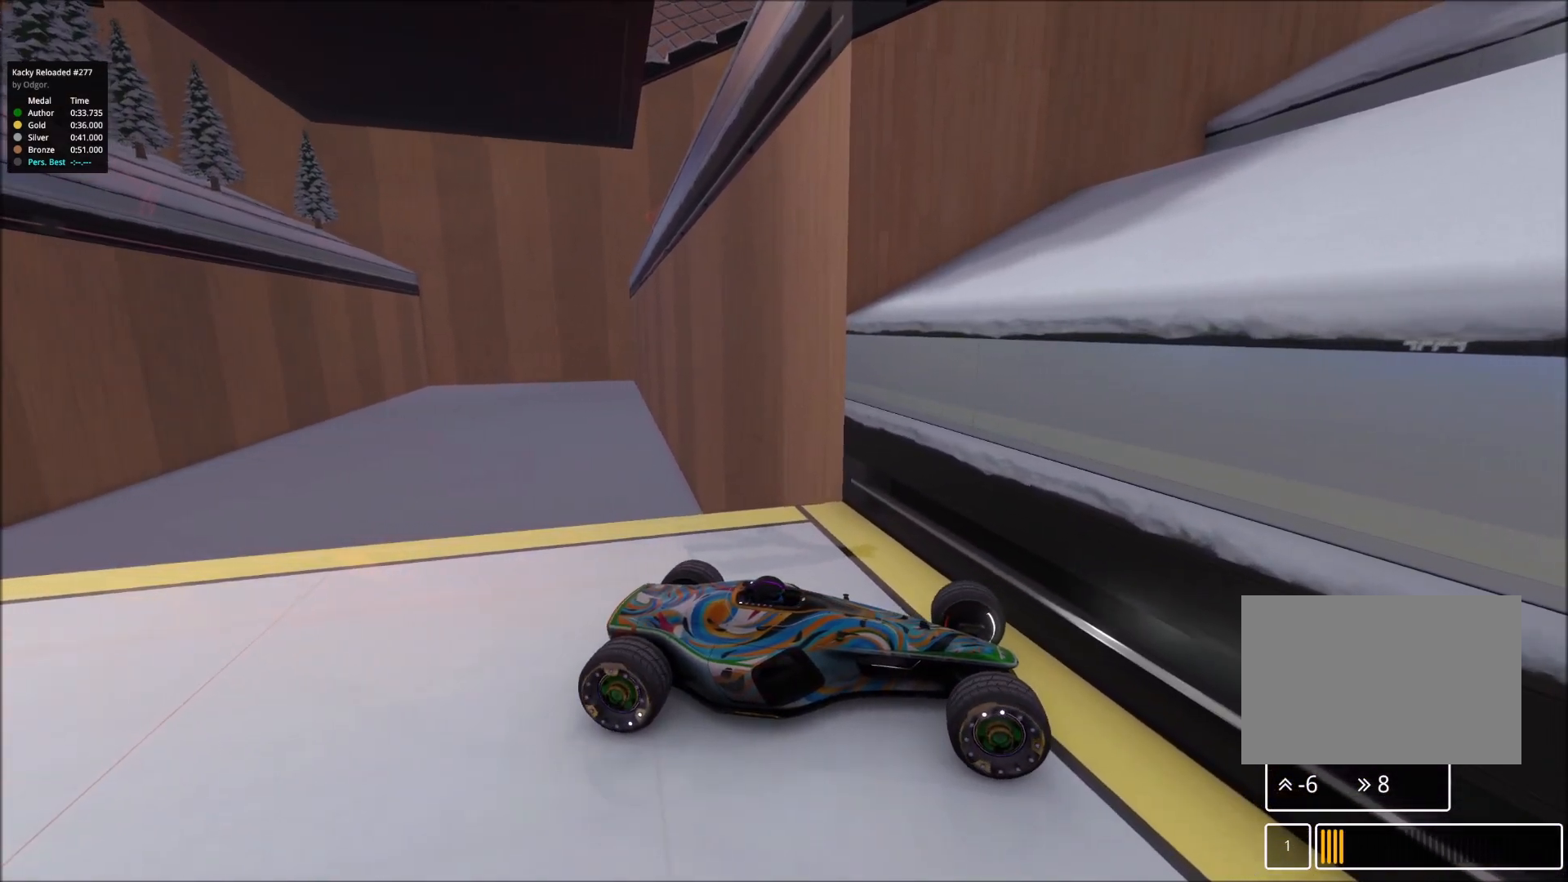
{"keys": [], "events": []}
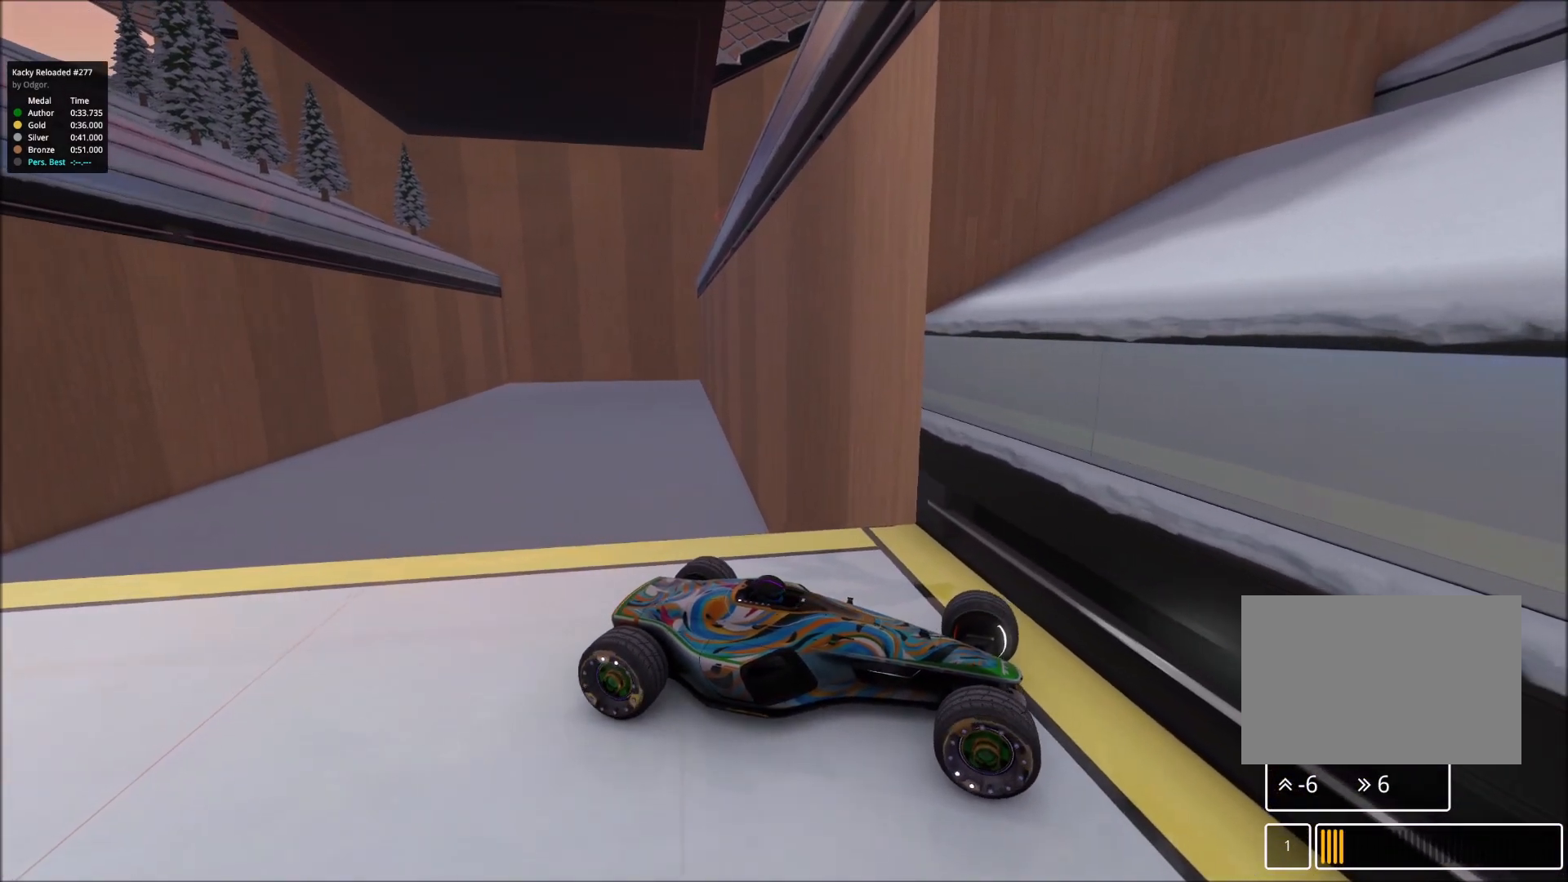
{"keys": ["right", "up"], "events": [[183, "up", "down"], [200, "right", "down"], [350, "up", "up"], [500, "up", "down"]]}
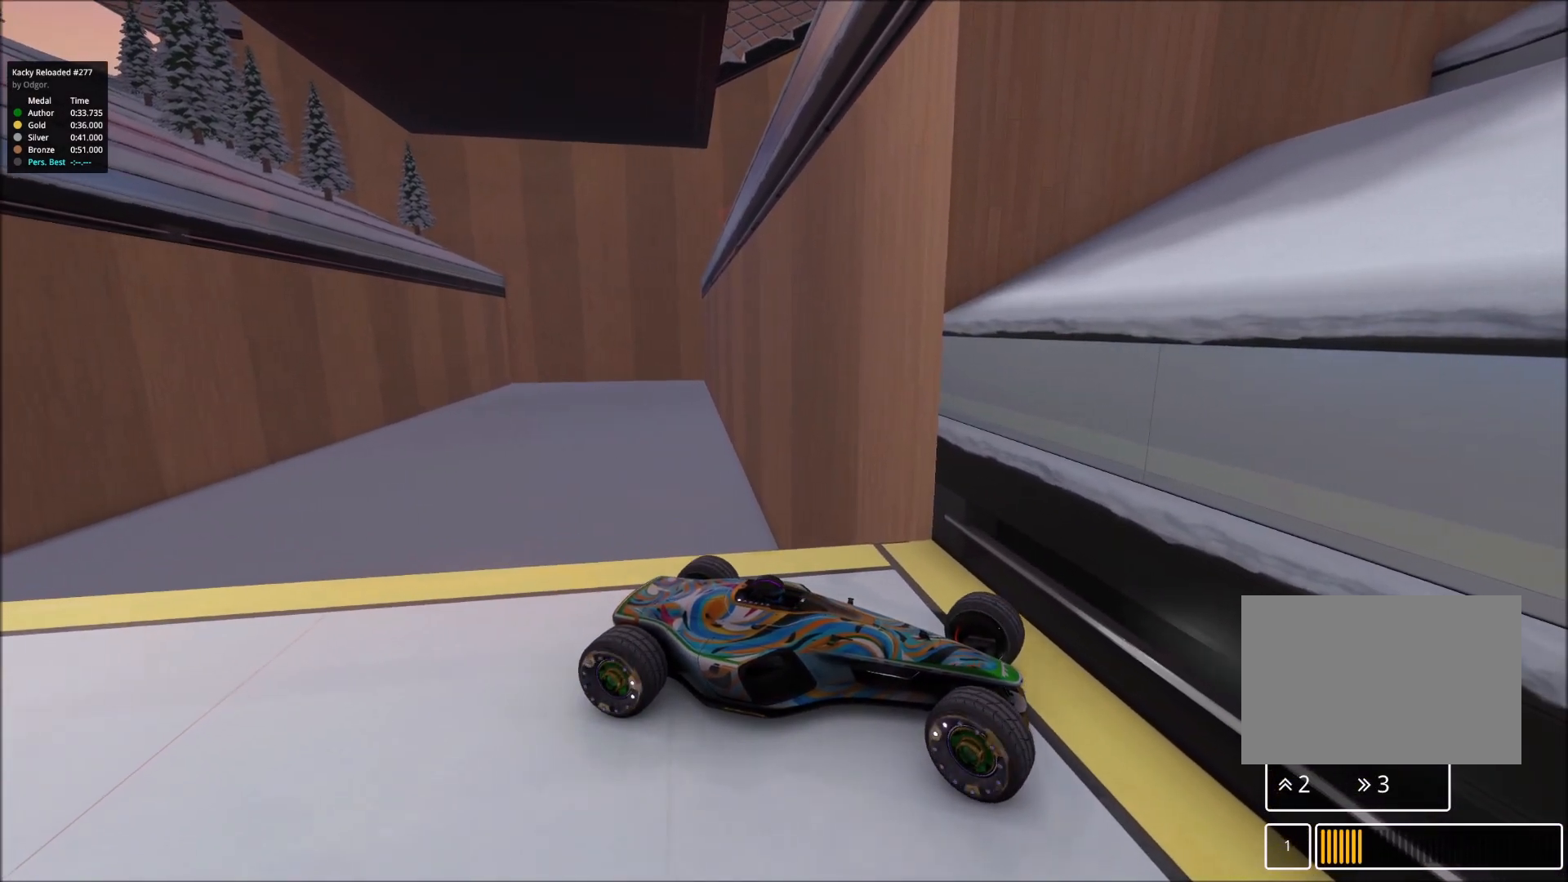
{"keys": ["right"], "events": [[233, "up", "up"], [300, "up", "down"], [500, "up", "up"]]}
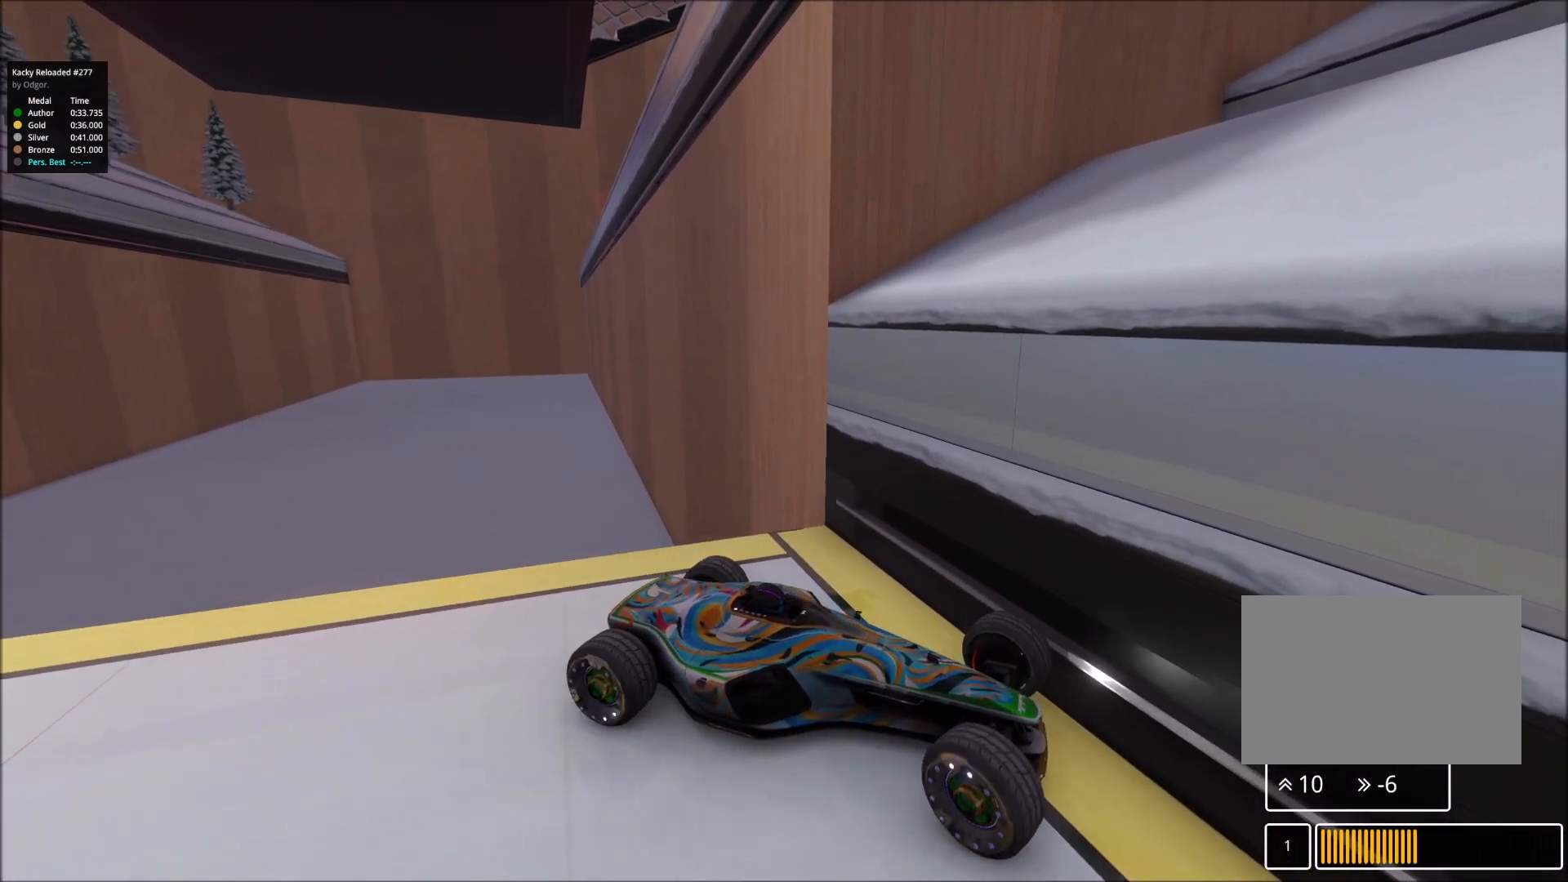
{"keys": ["left"], "events": [[83, "right", "up"], [250, "left", "down"]]}
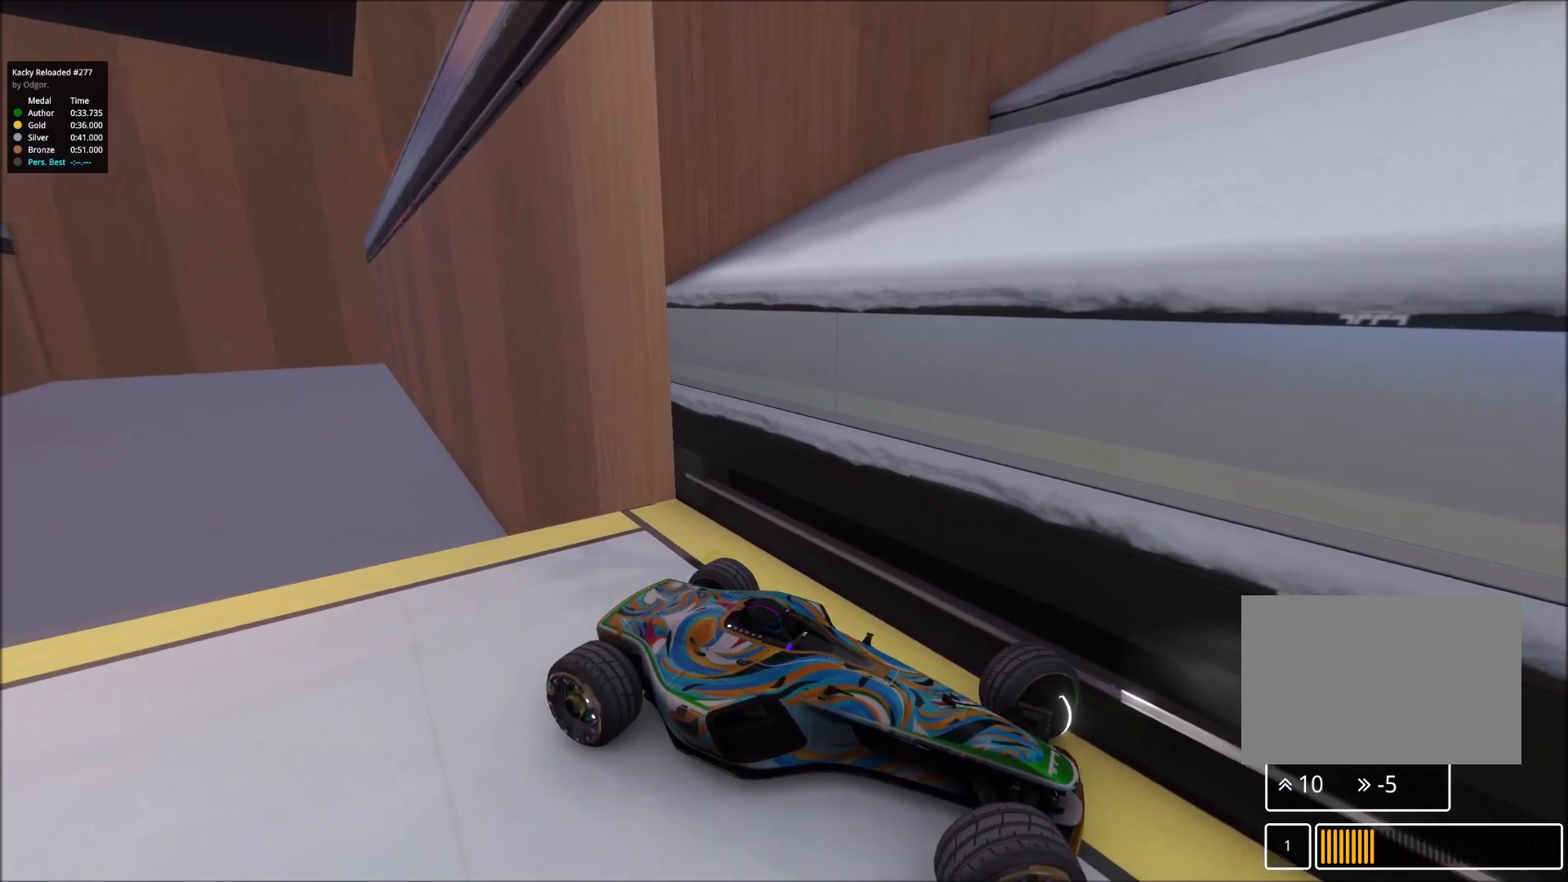
{"keys": ["right"], "events": [[183, "left", "up"], [433, "right", "down"]]}
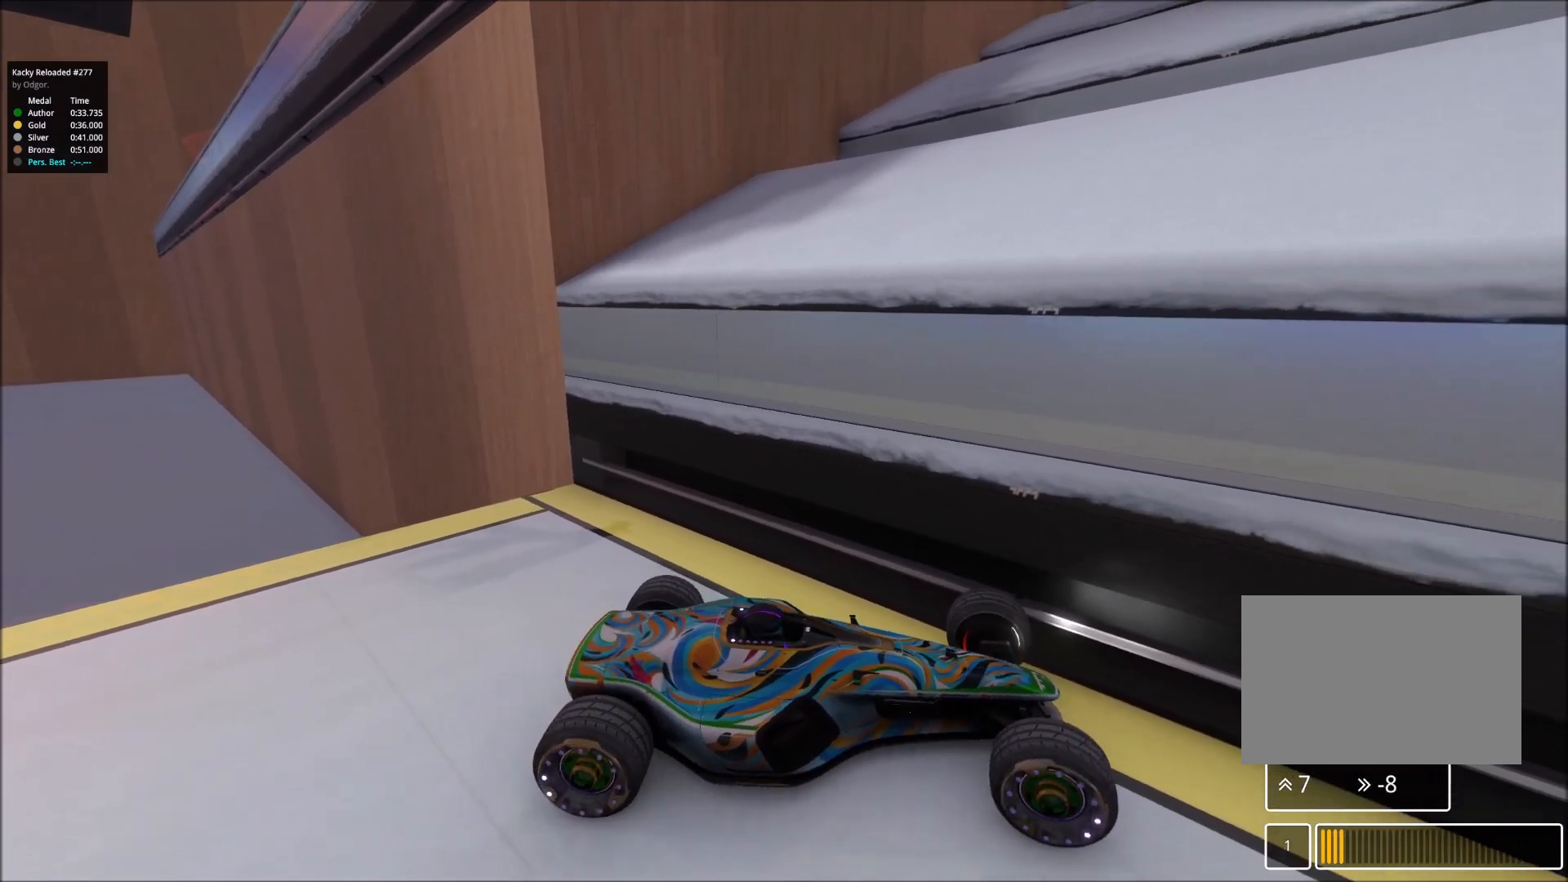
{"keys": [], "events": [[200, "up", "down"], [233, "right", "up"], [383, "up", "up"]]}
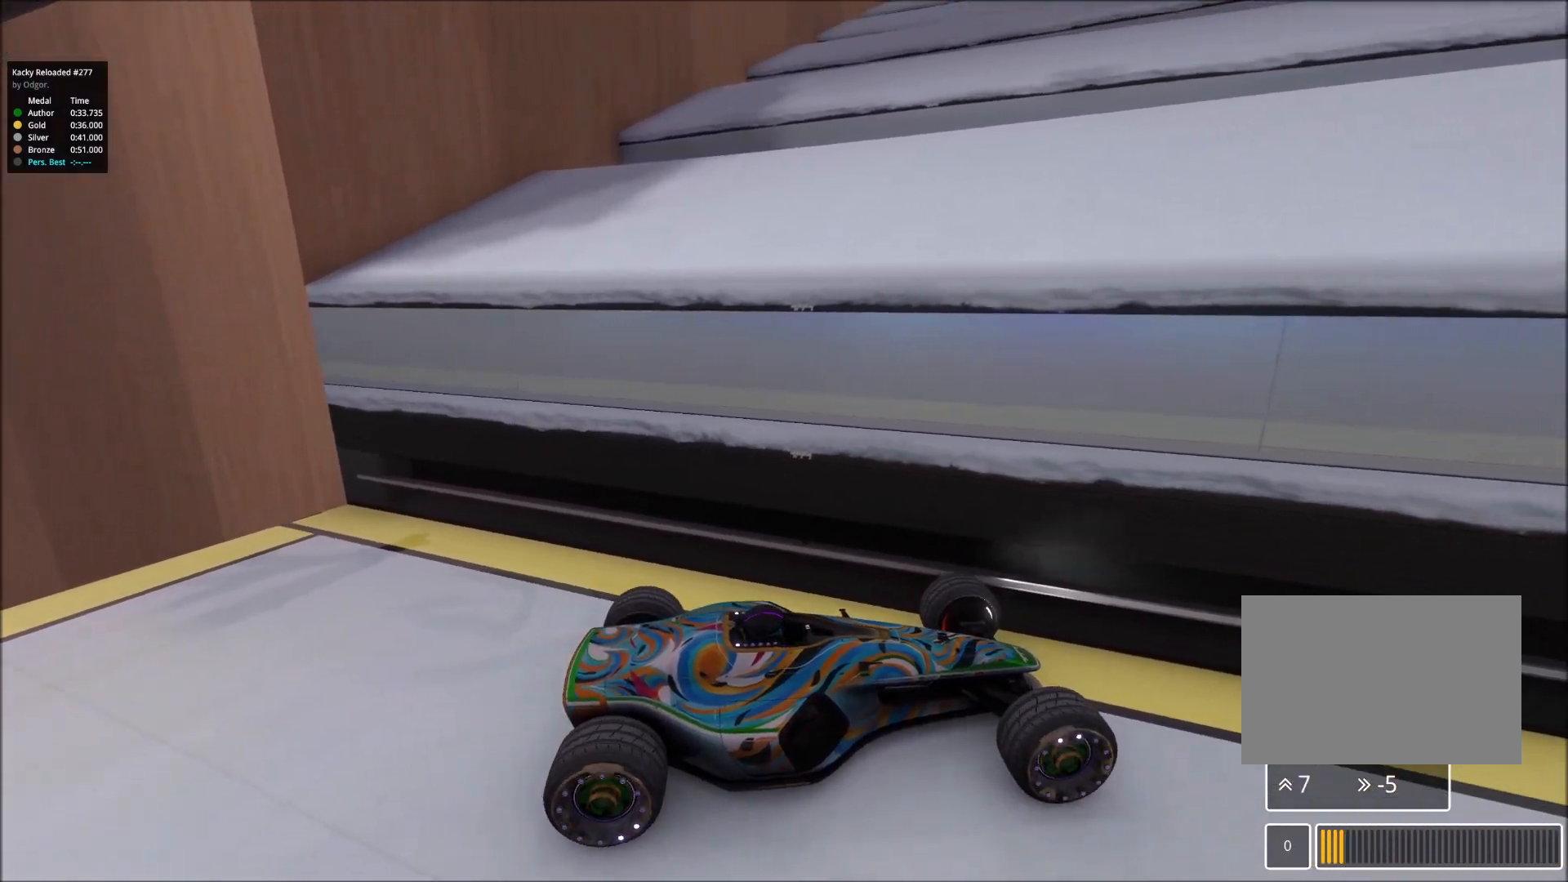
{"keys": [], "events": []}
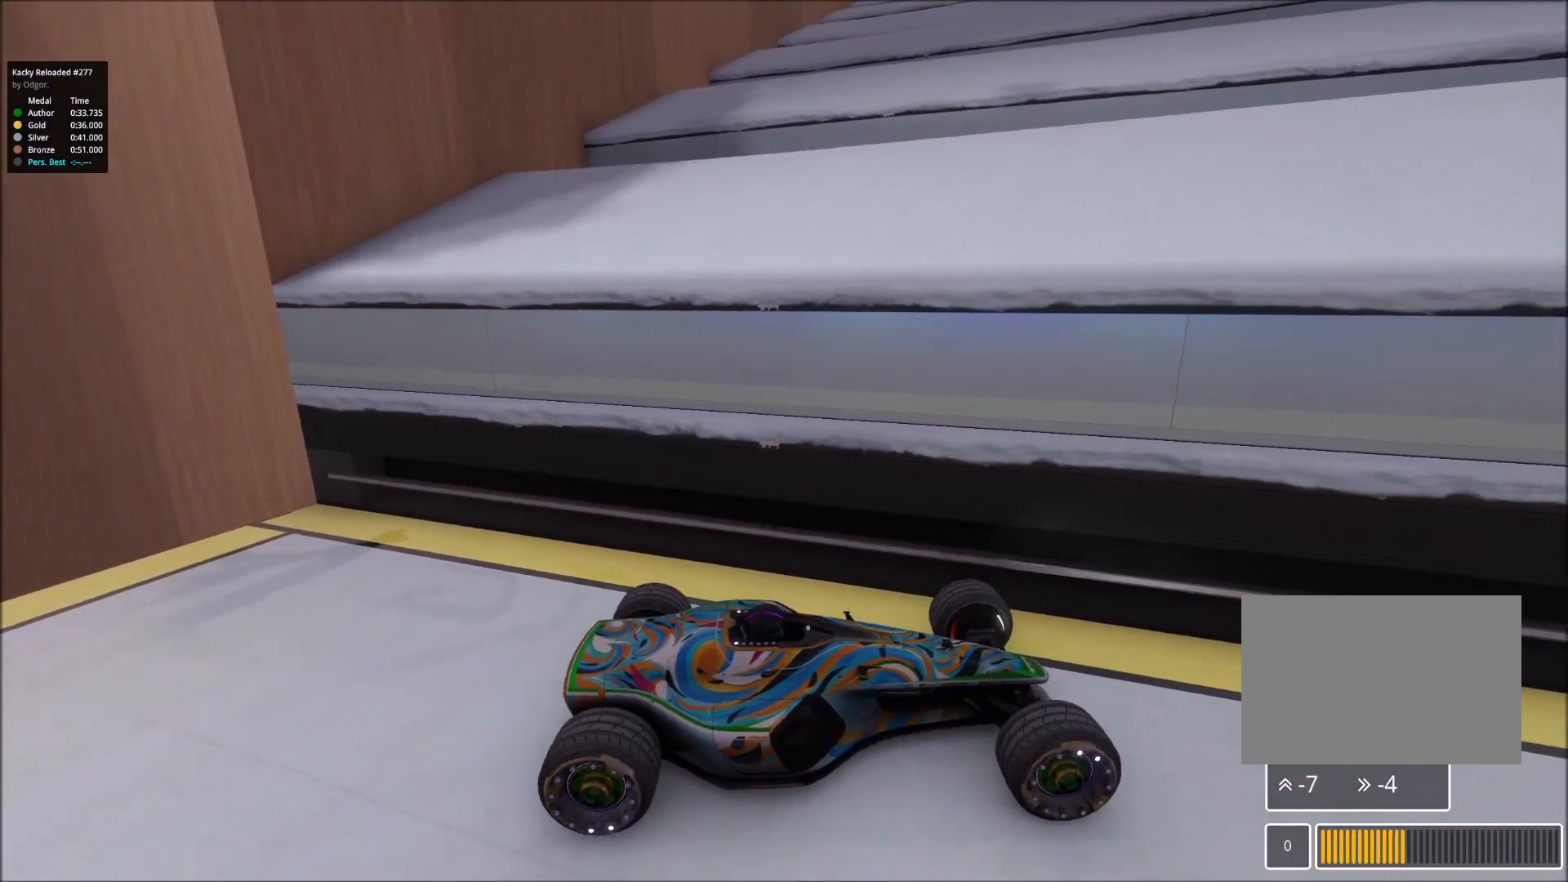
{"keys": ["right"], "events": [[433, "right", "down"]]}
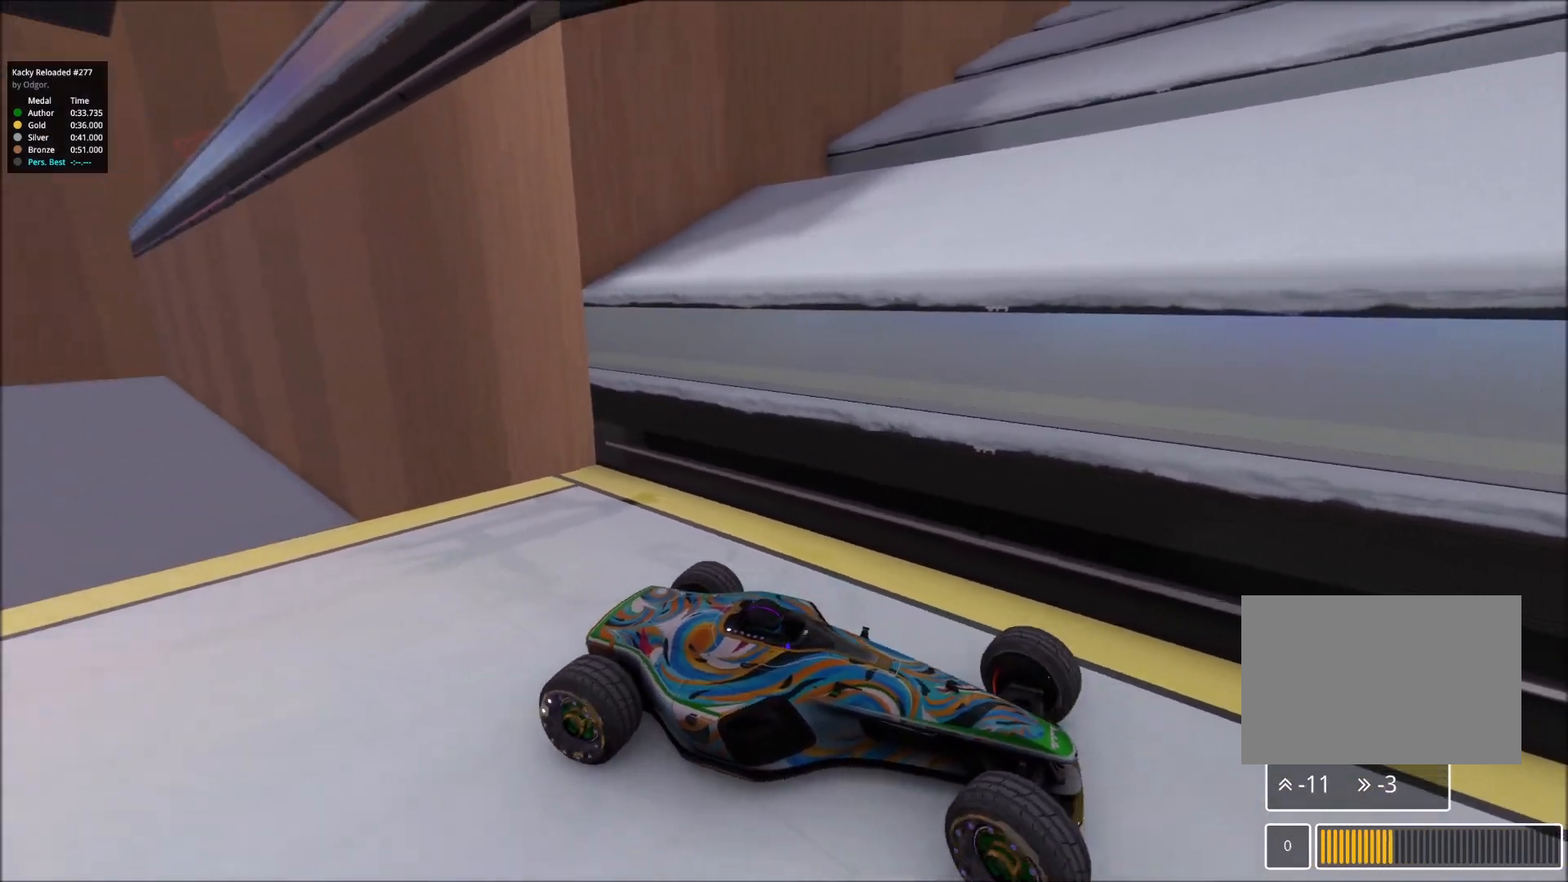
{"keys": [], "events": [[100, "right", "up"], [150, "down", "down"], [150, "up", "down"], [183, "down", "up"], [250, "up", "up"]]}
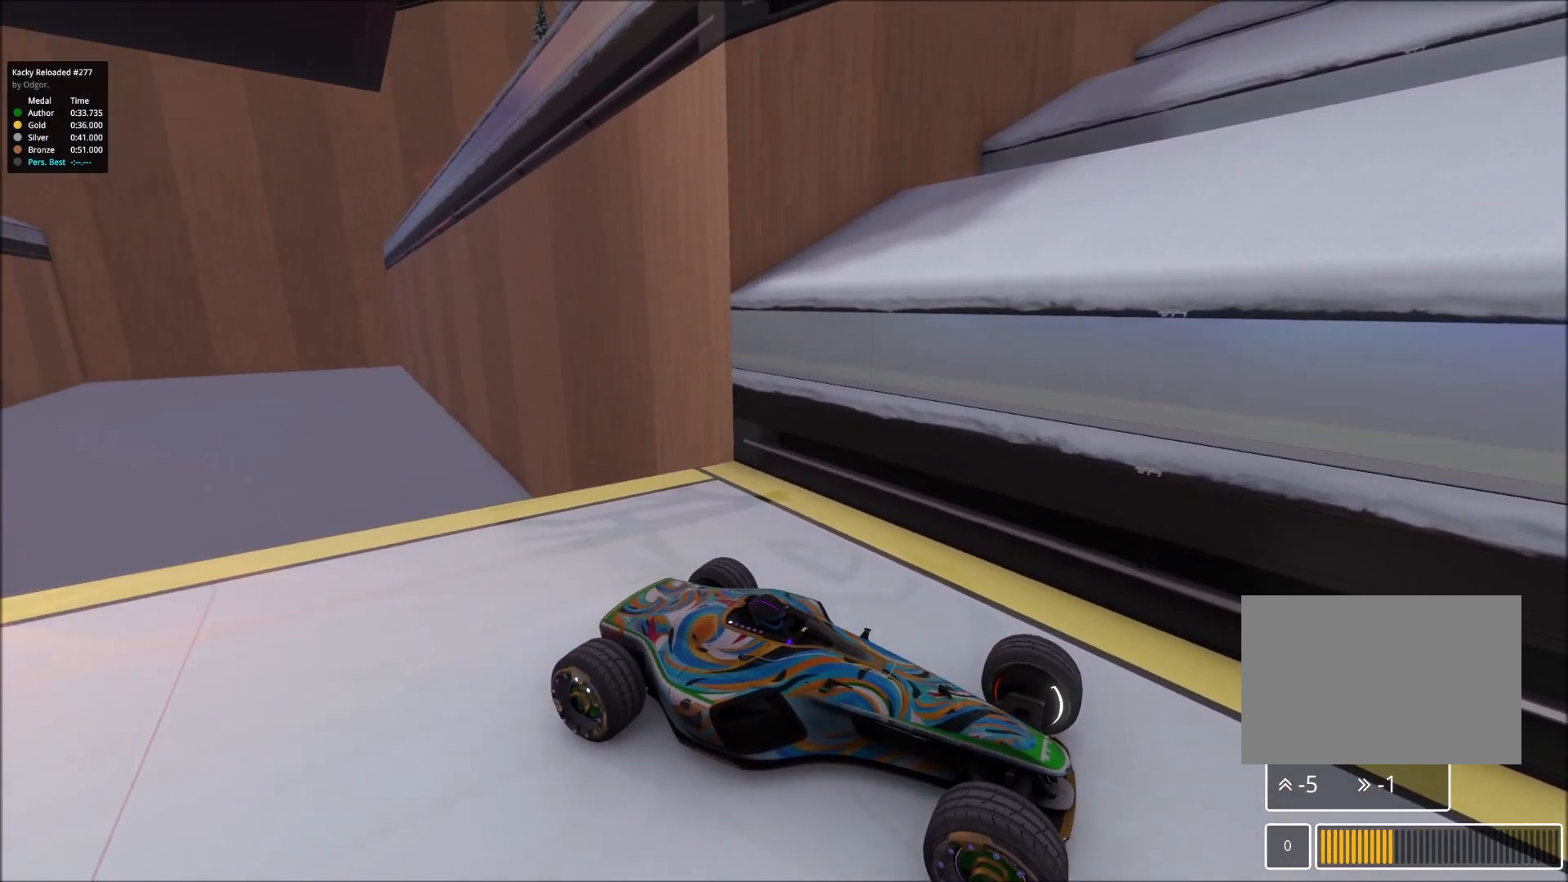
{"keys": [], "events": []}
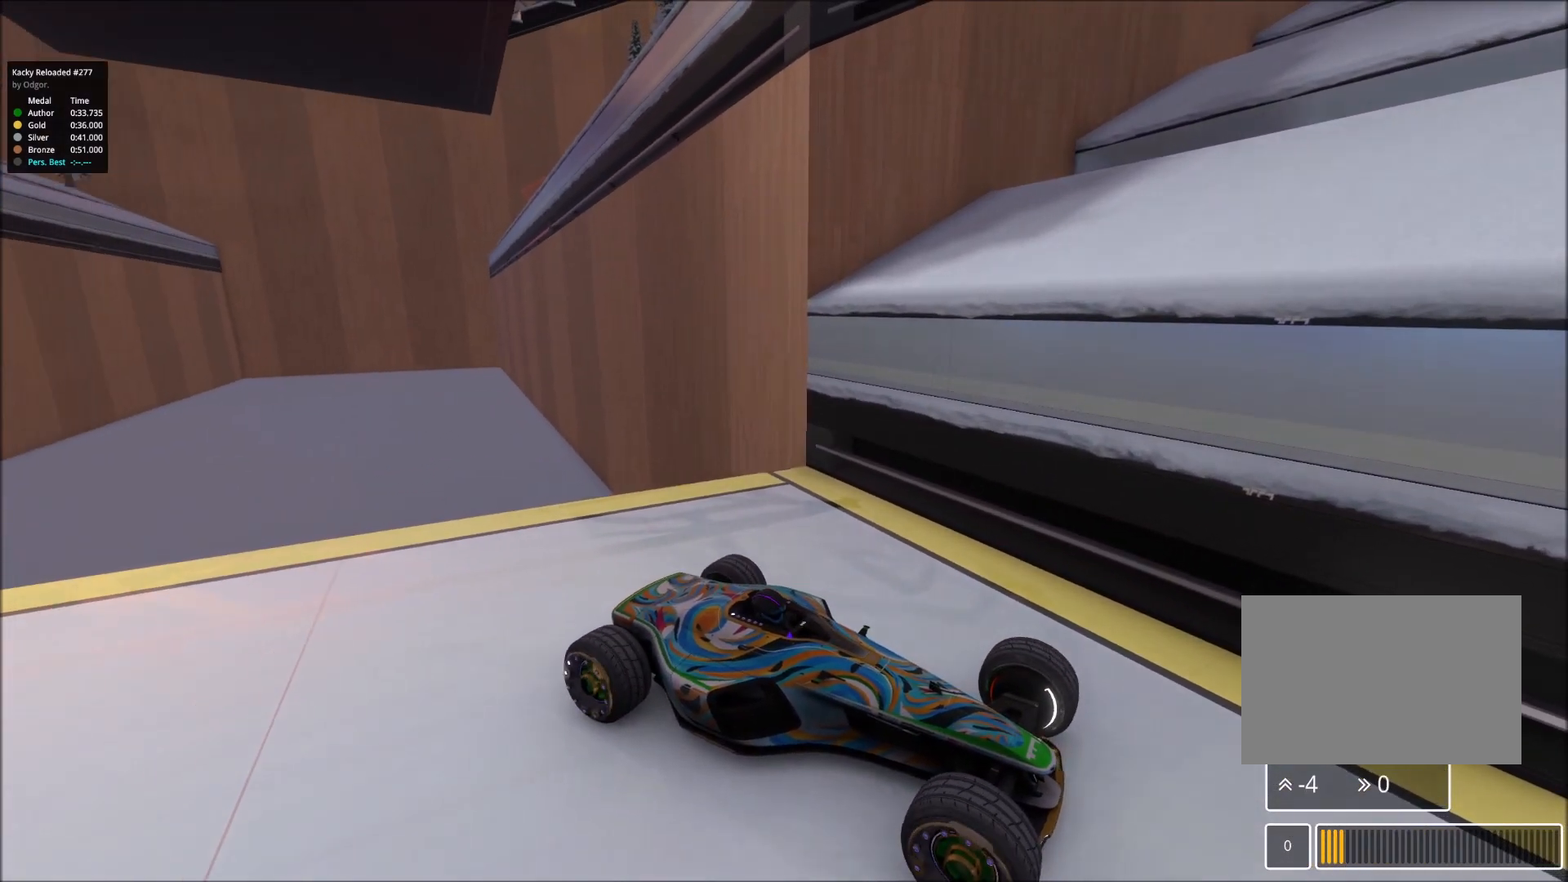
{"keys": [], "events": []}
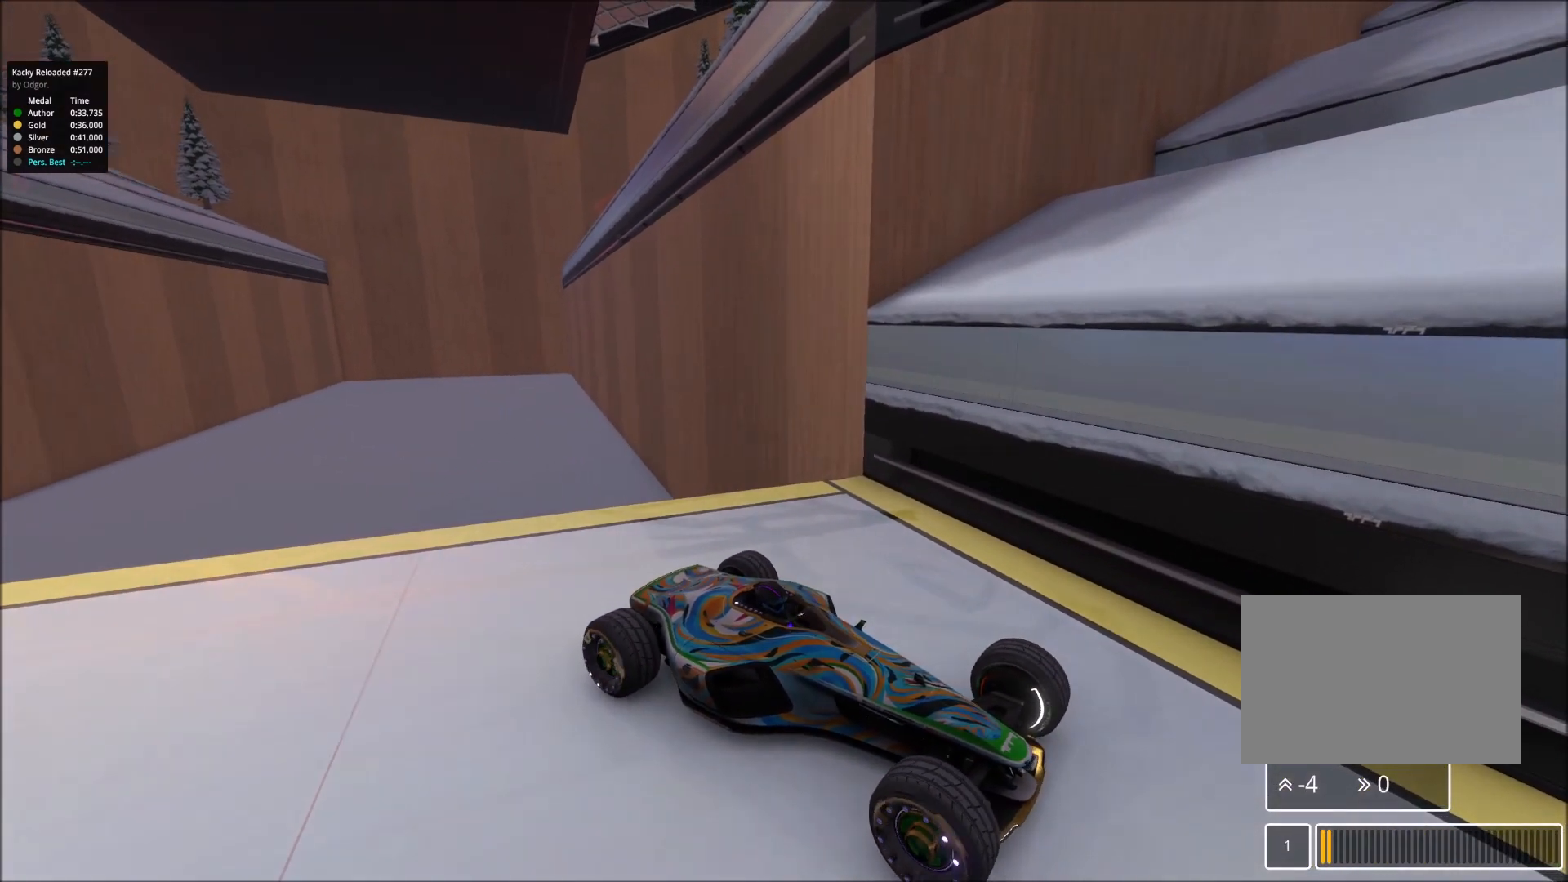
{"keys": [], "events": []}
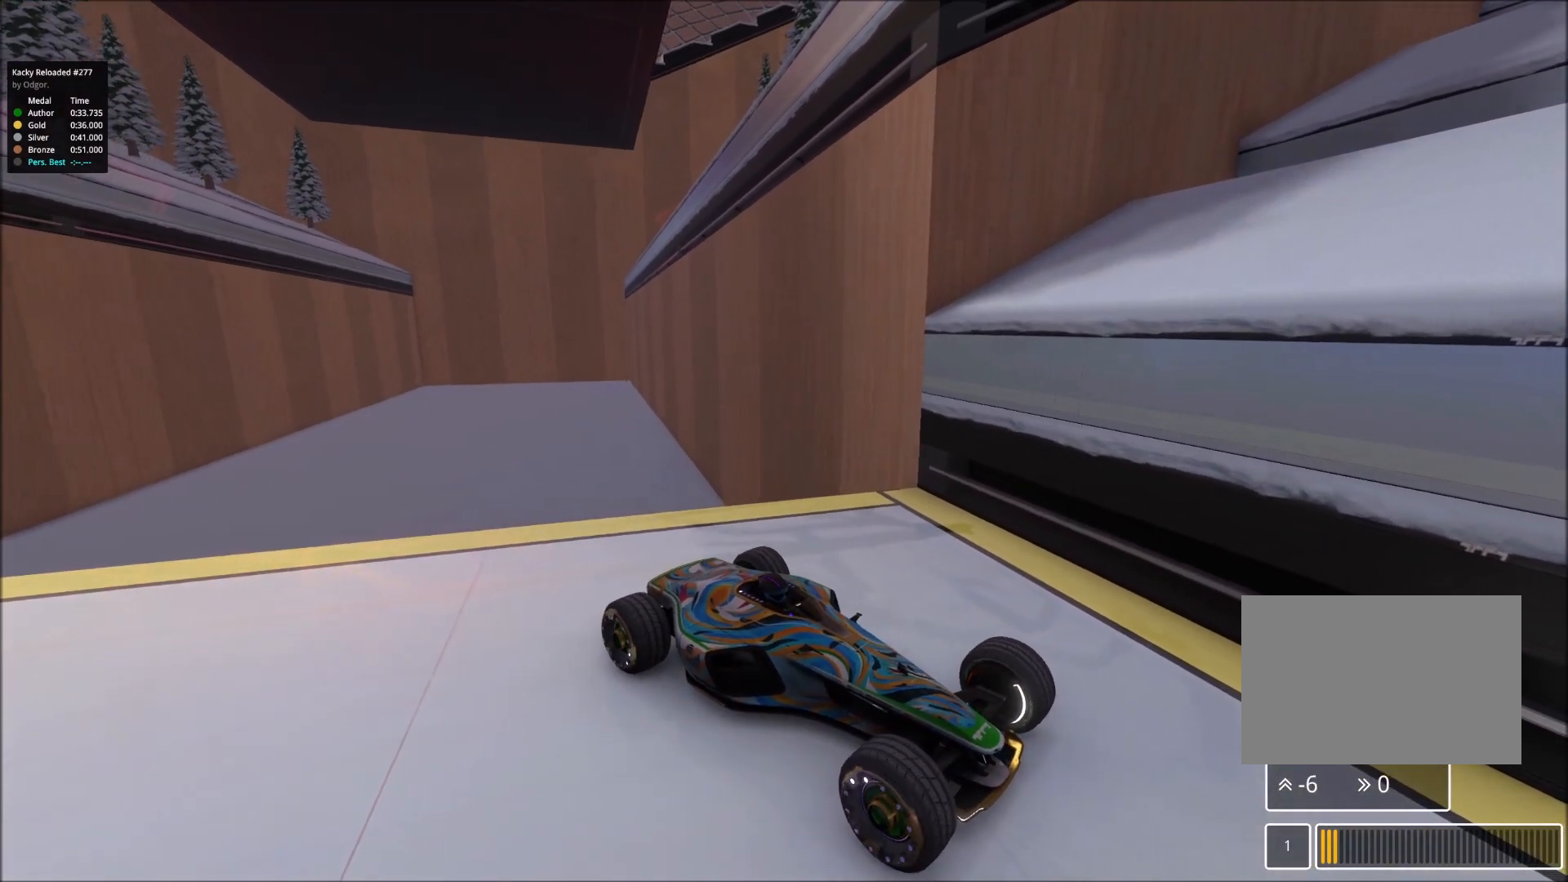
{"keys": [], "events": []}
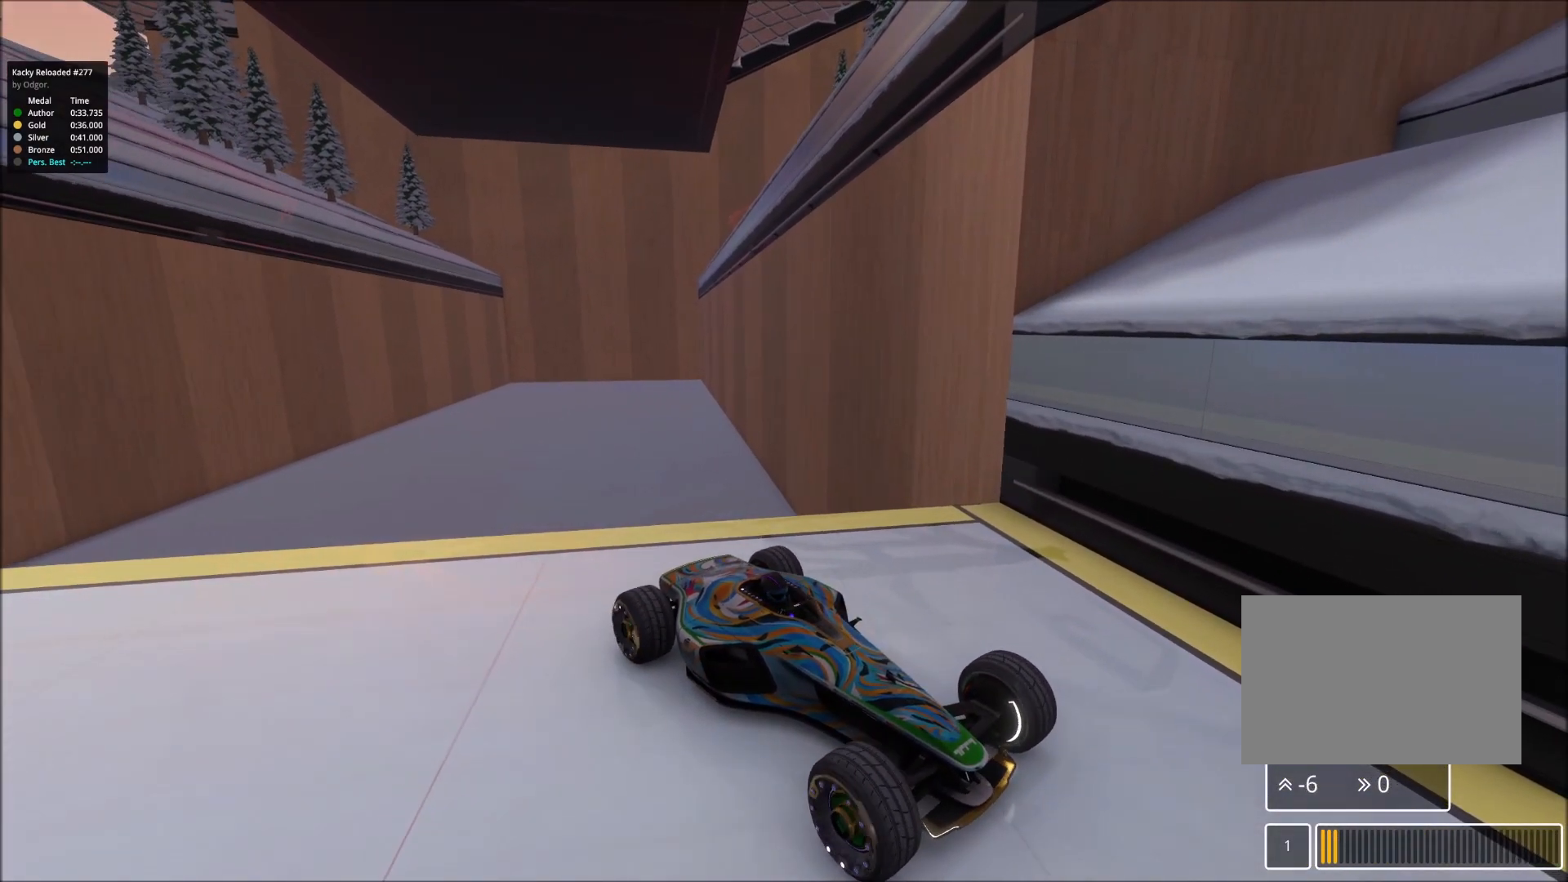
{"keys": [], "events": []}
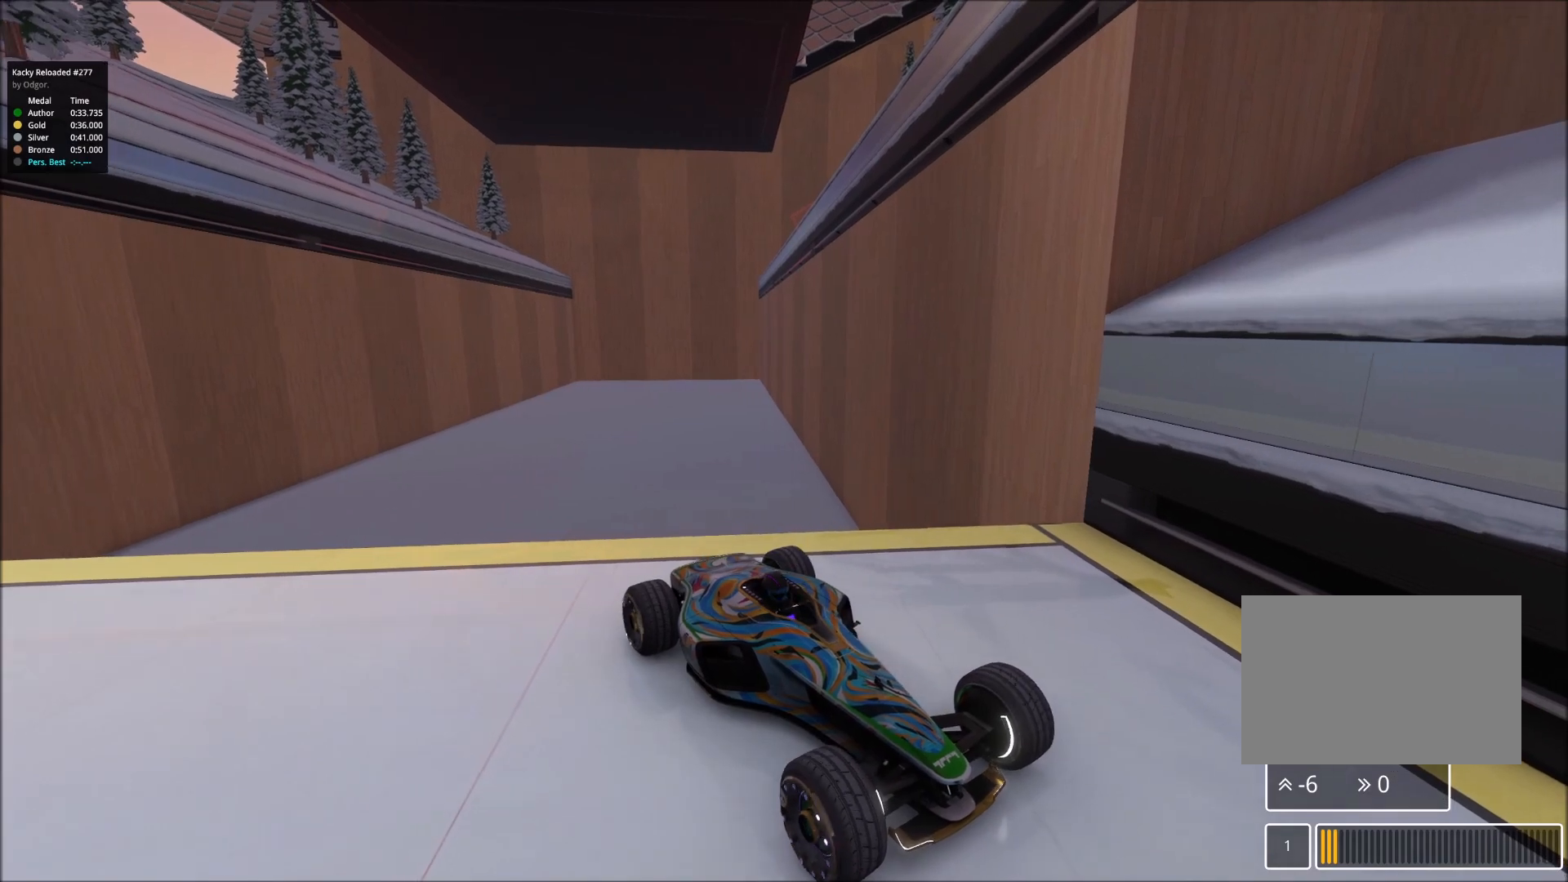
{"keys": [], "events": []}
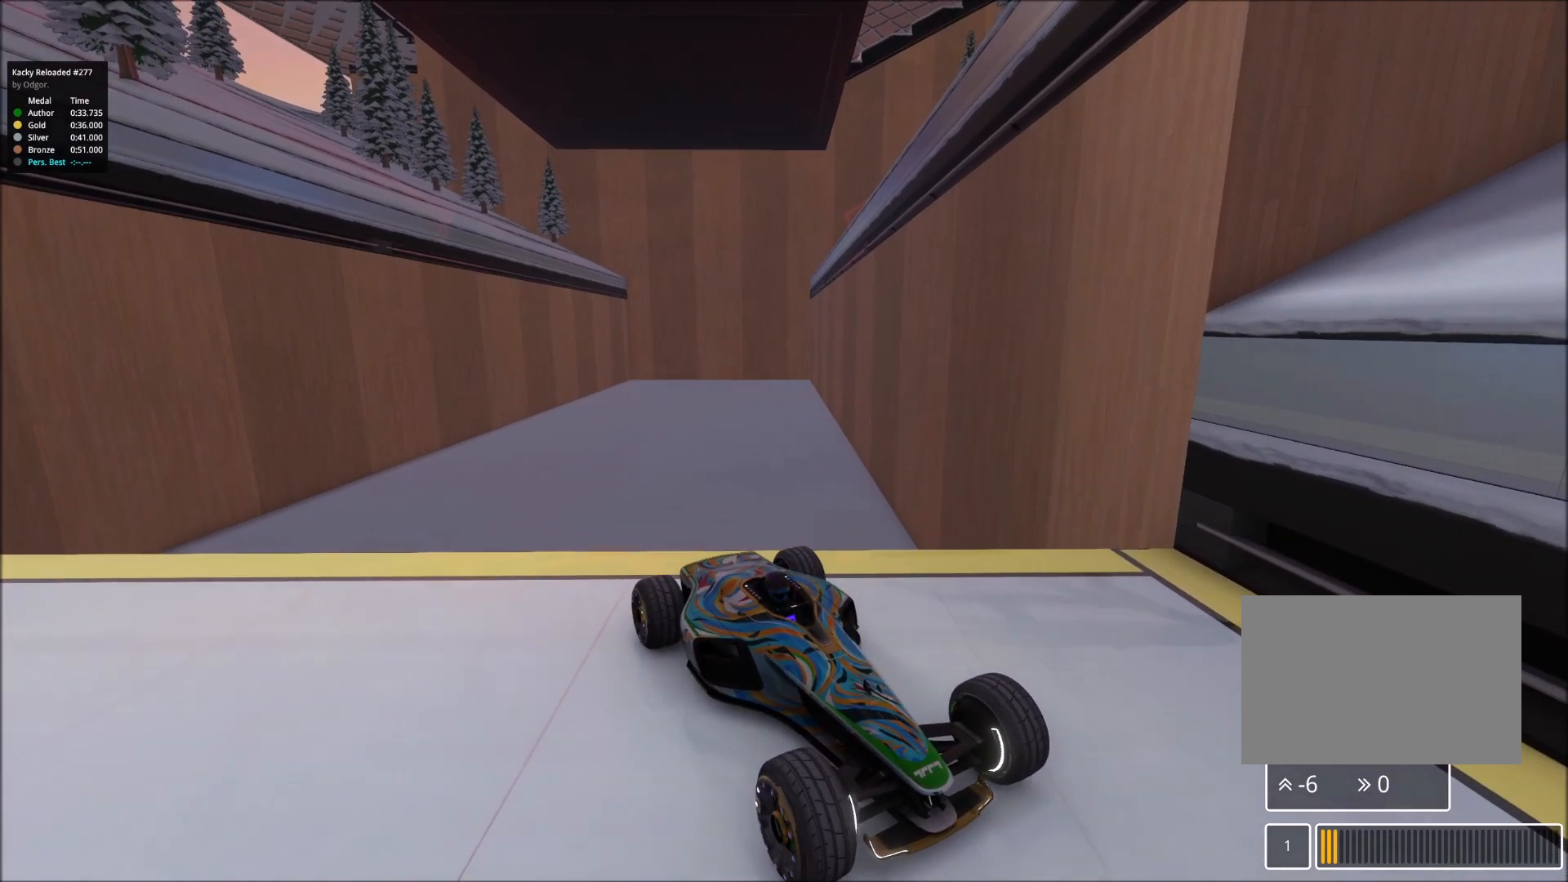
{"keys": ["up"], "events": [[483, "up", "down"]]}
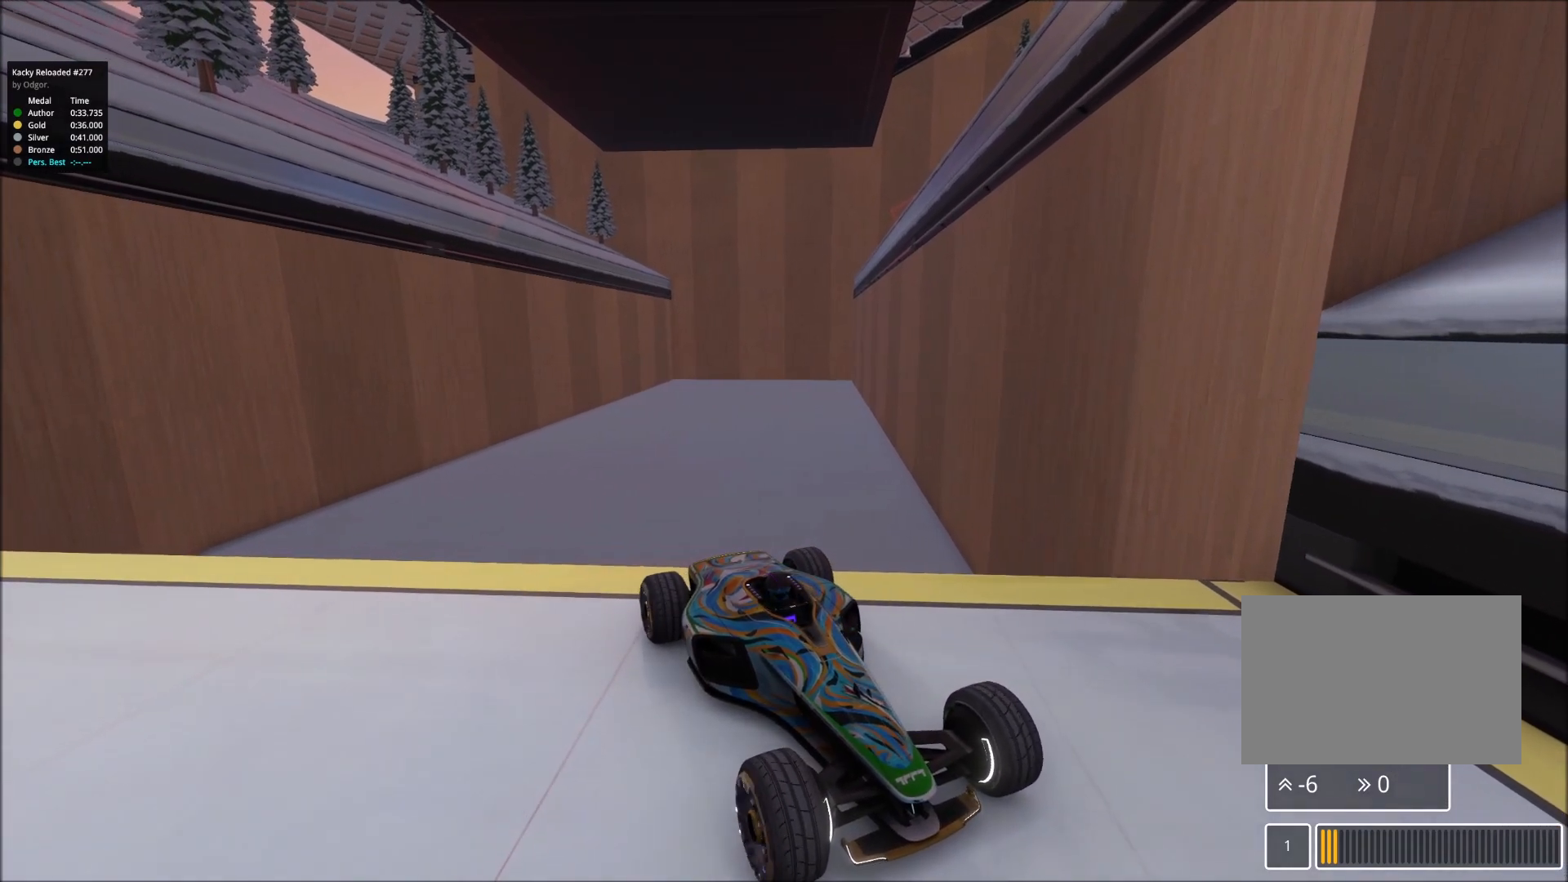
{"keys": [], "events": [[100, "up", "up"]]}
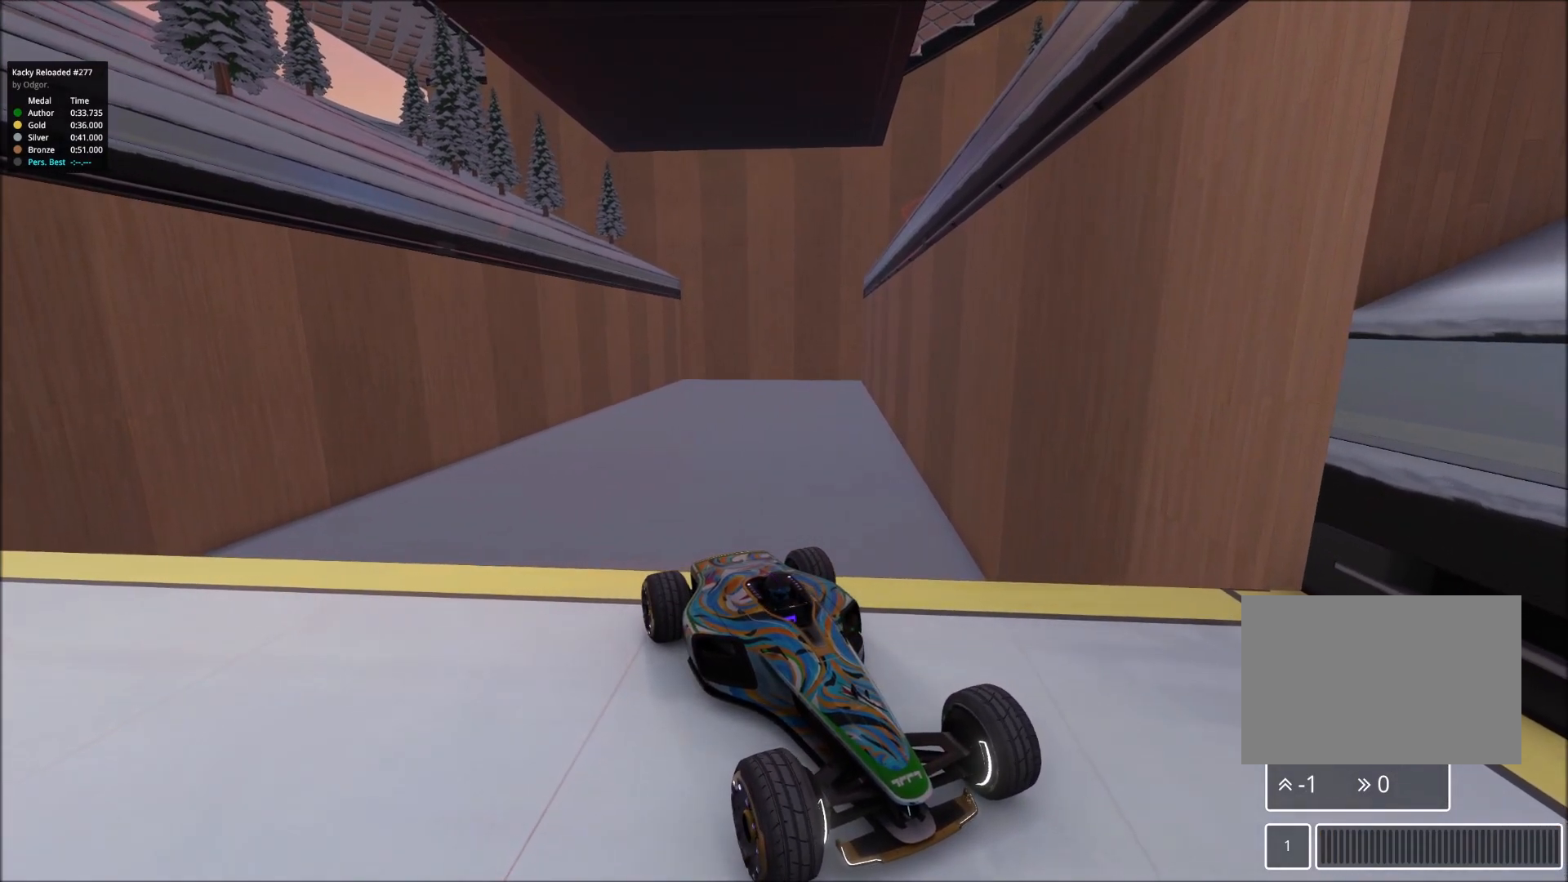
{"keys": [], "events": []}
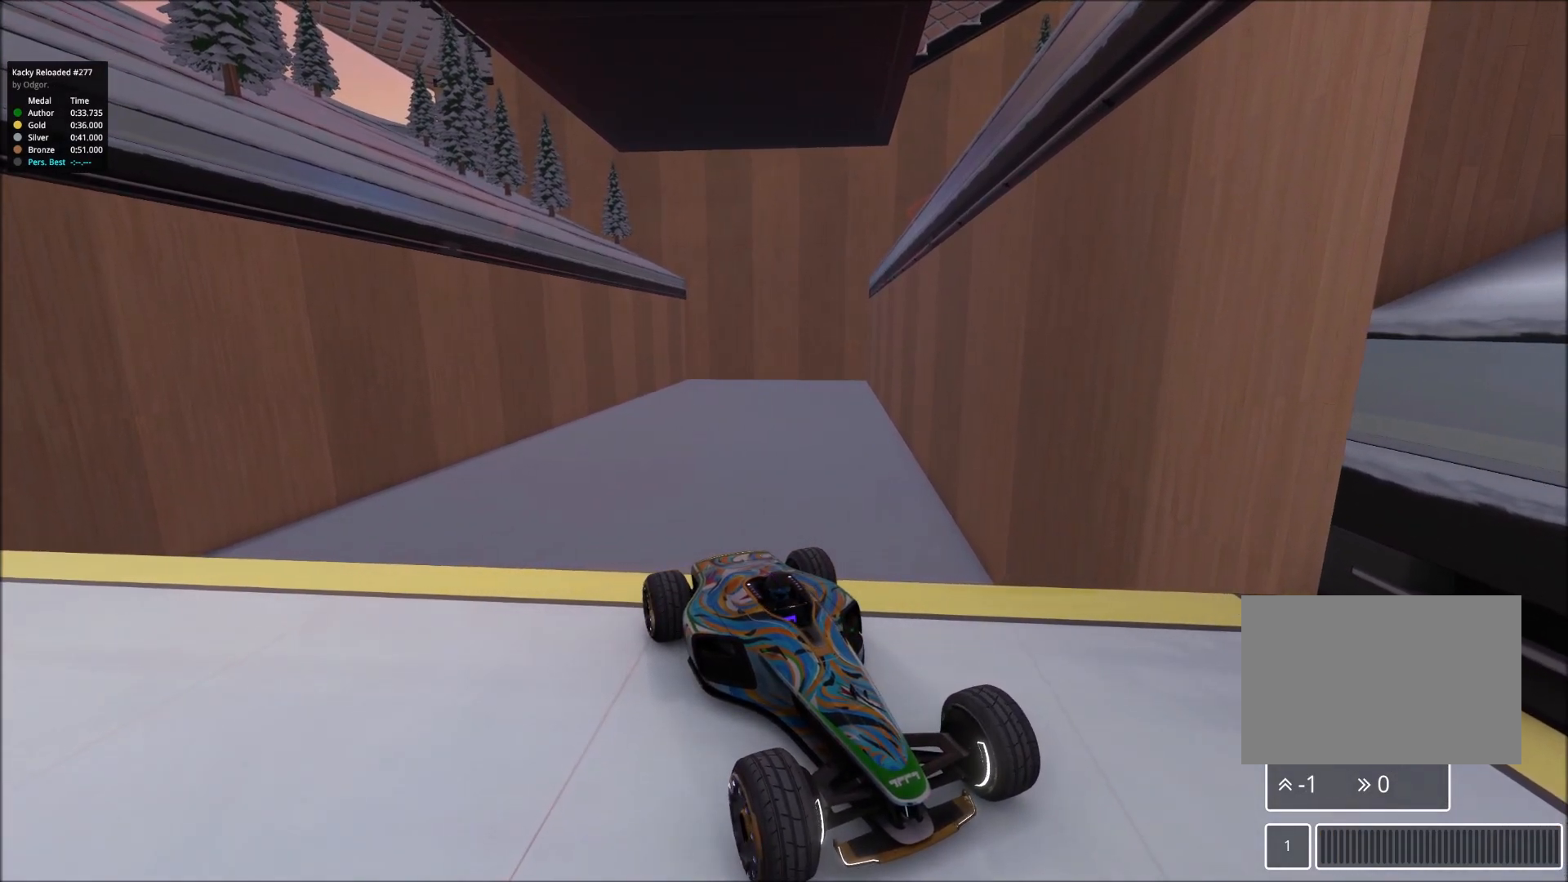
{"keys": [], "events": []}
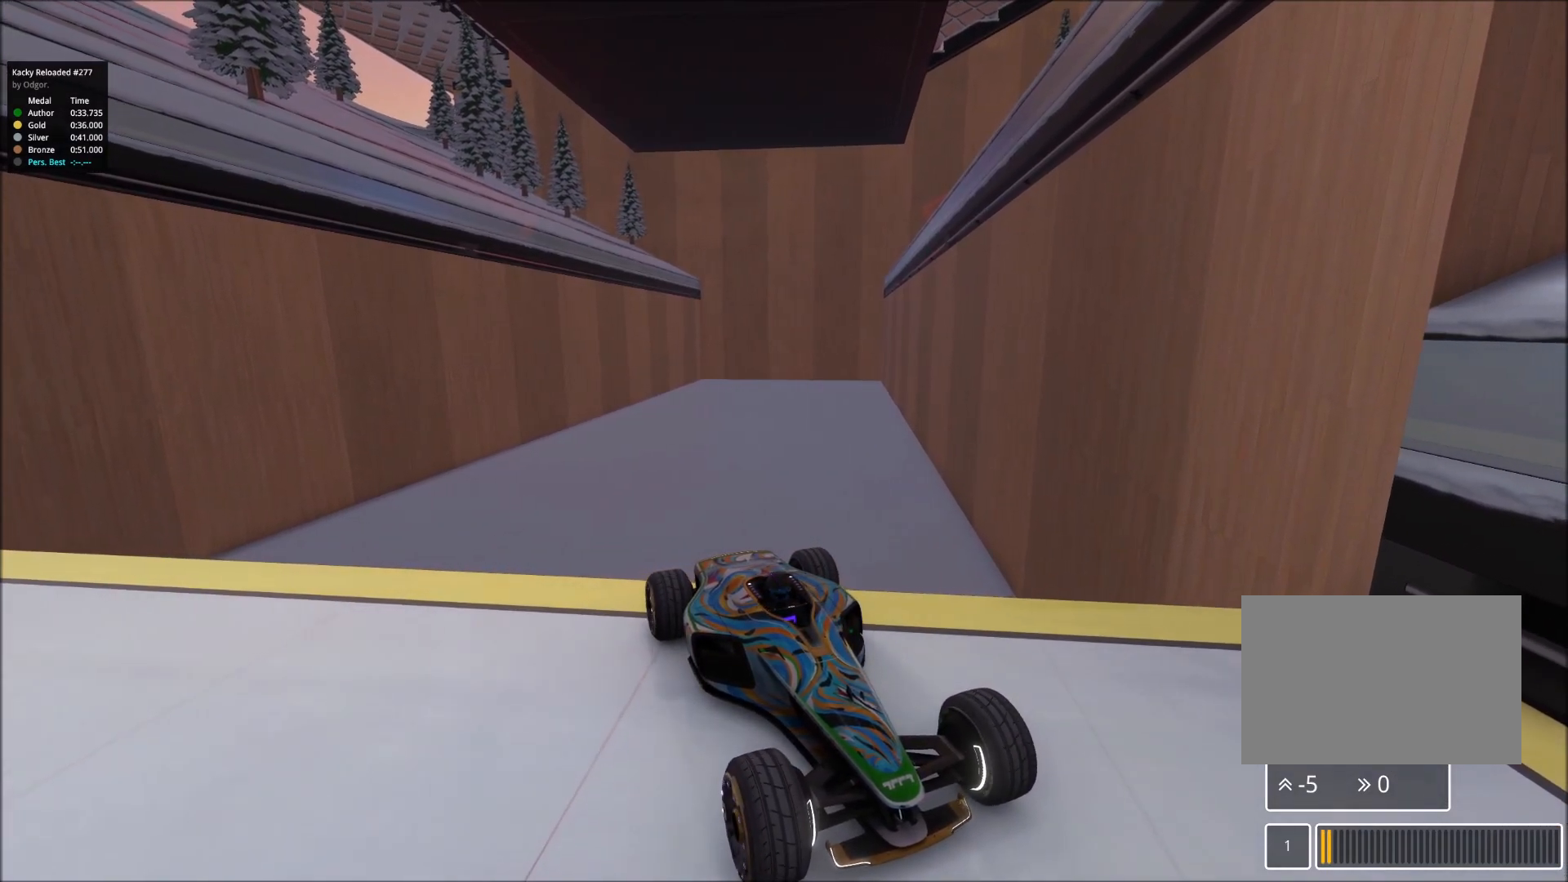
{"keys": [], "events": [[100, "up", "down"], [200, "up", "up"]]}
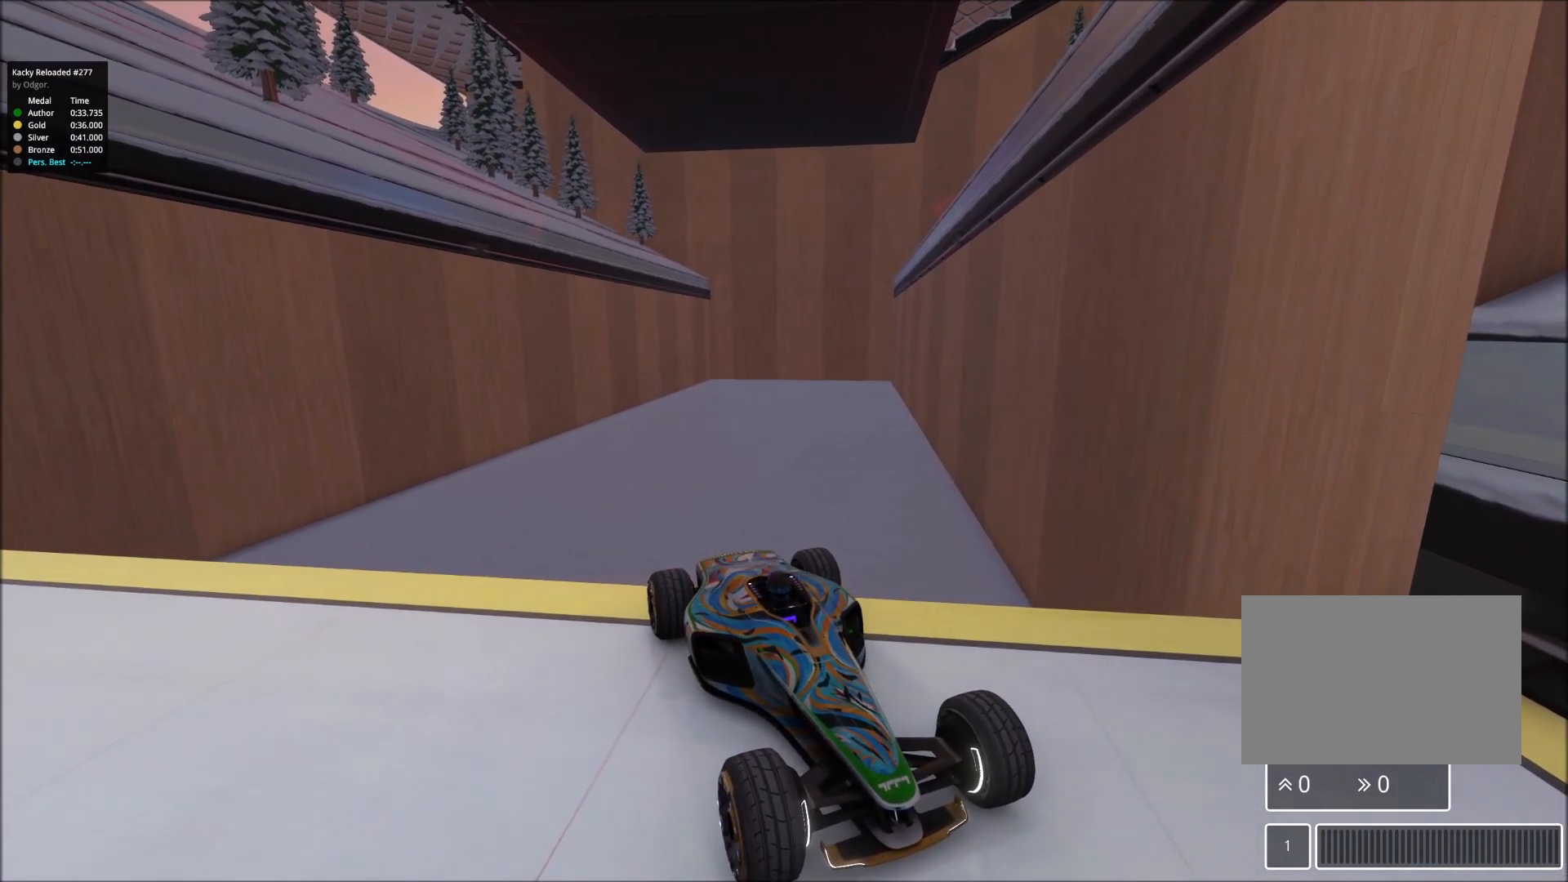
{"keys": [], "events": []}
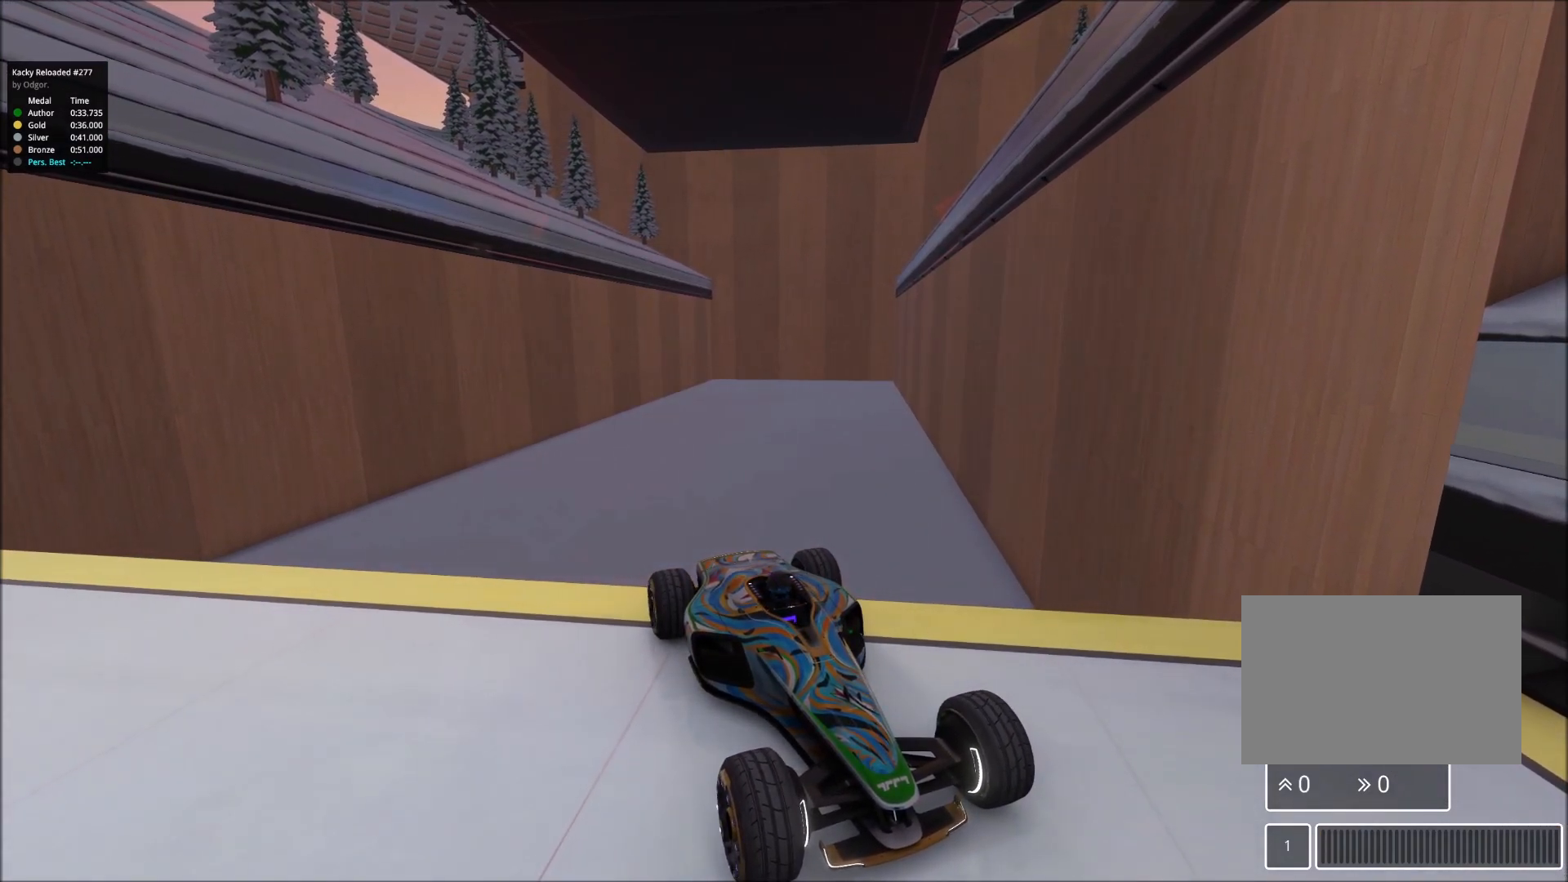
{"keys": [], "events": []}
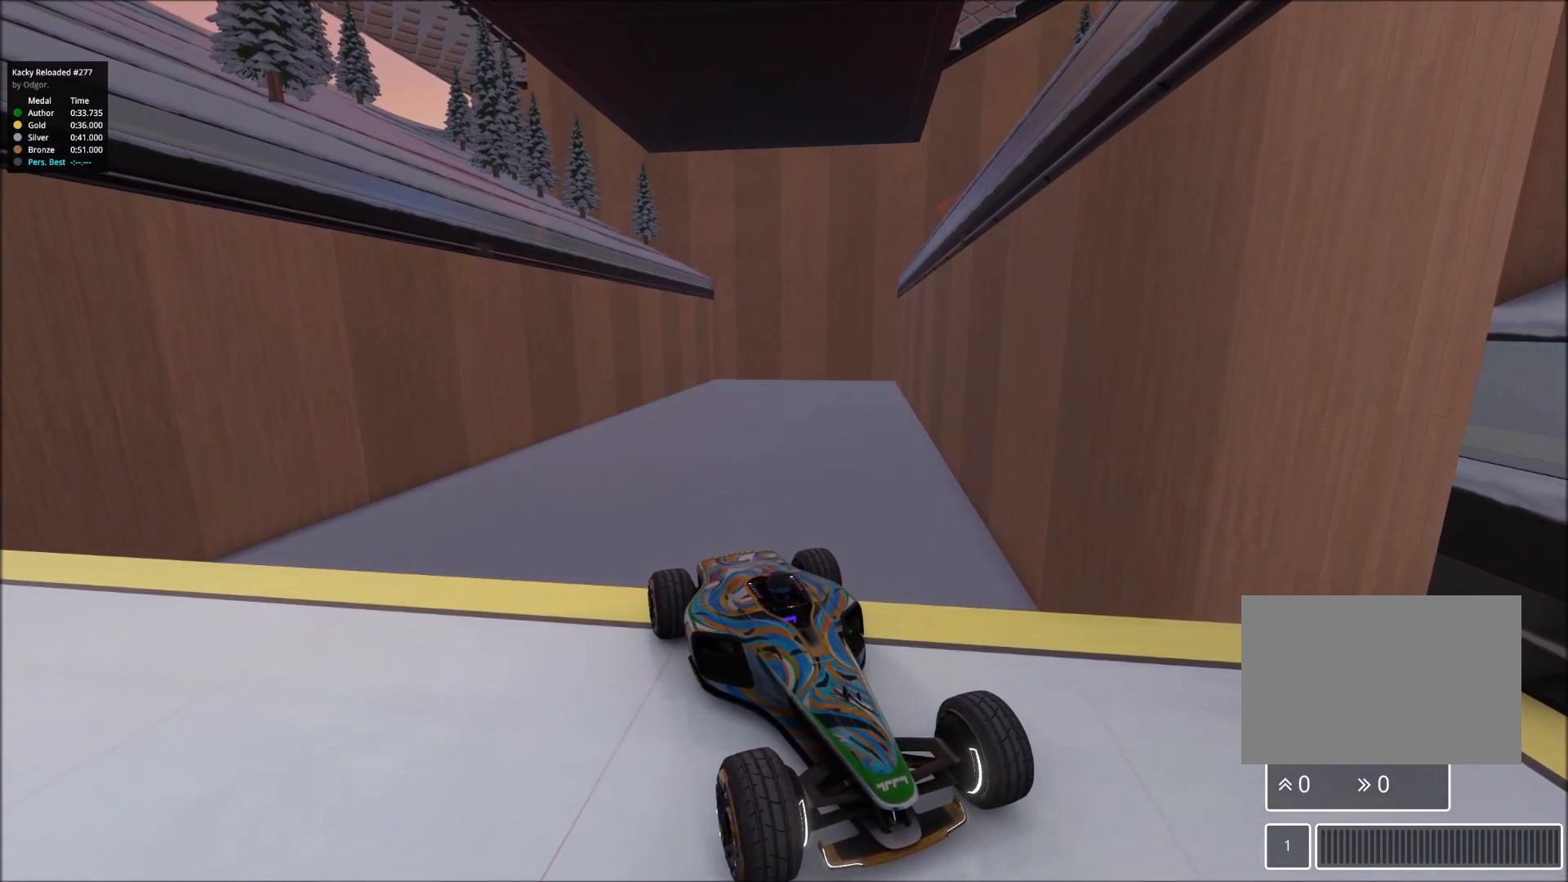
{"keys": [], "events": []}
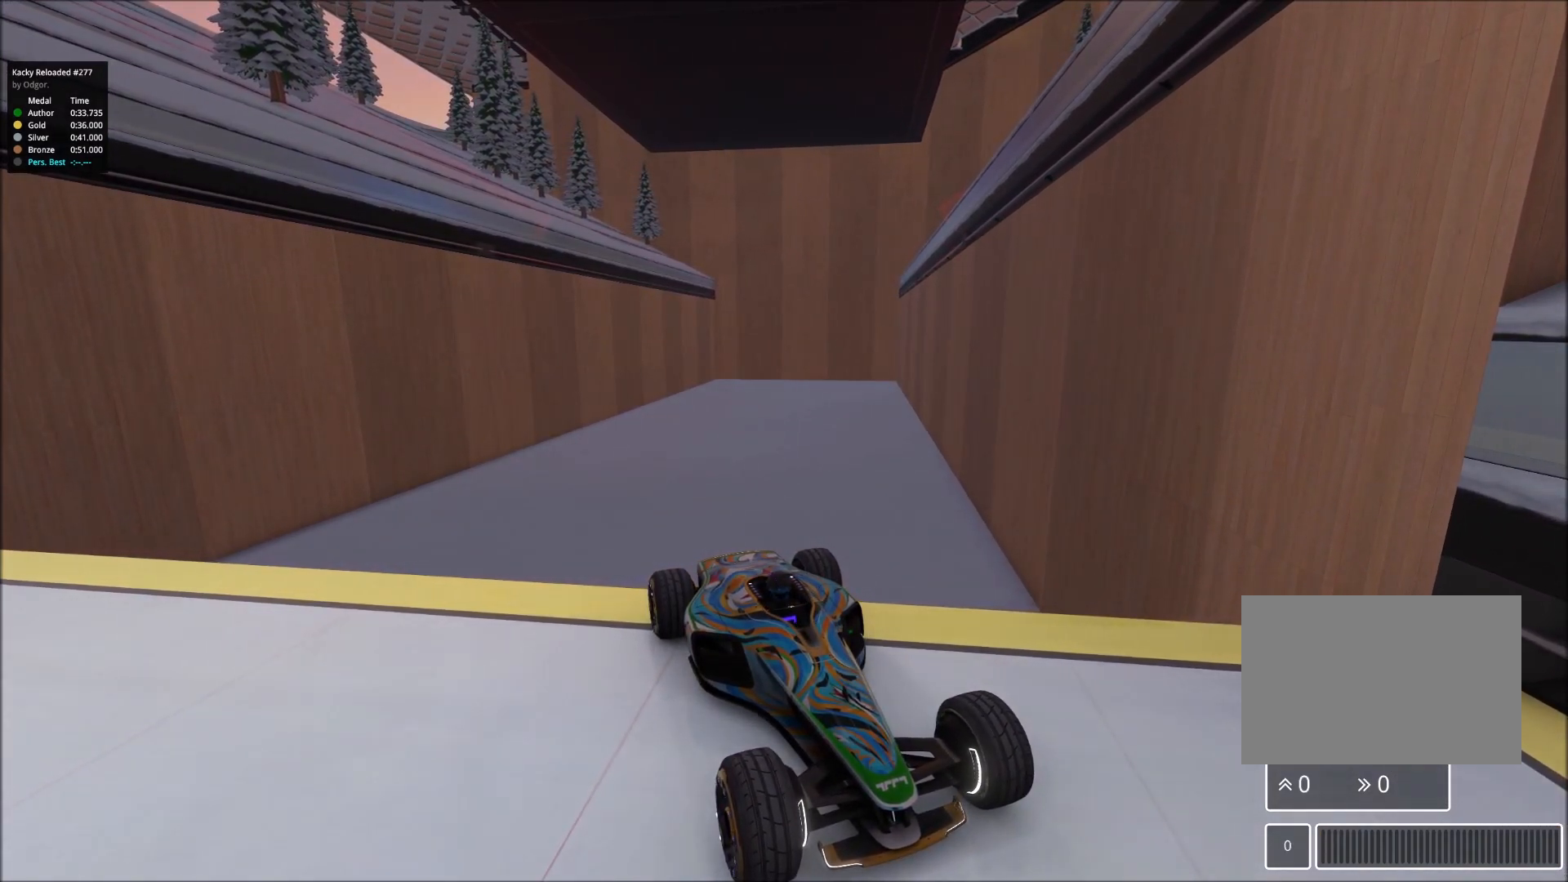
{"keys": [], "events": [[333, "up", "down"], [400, "up", "up"]]}
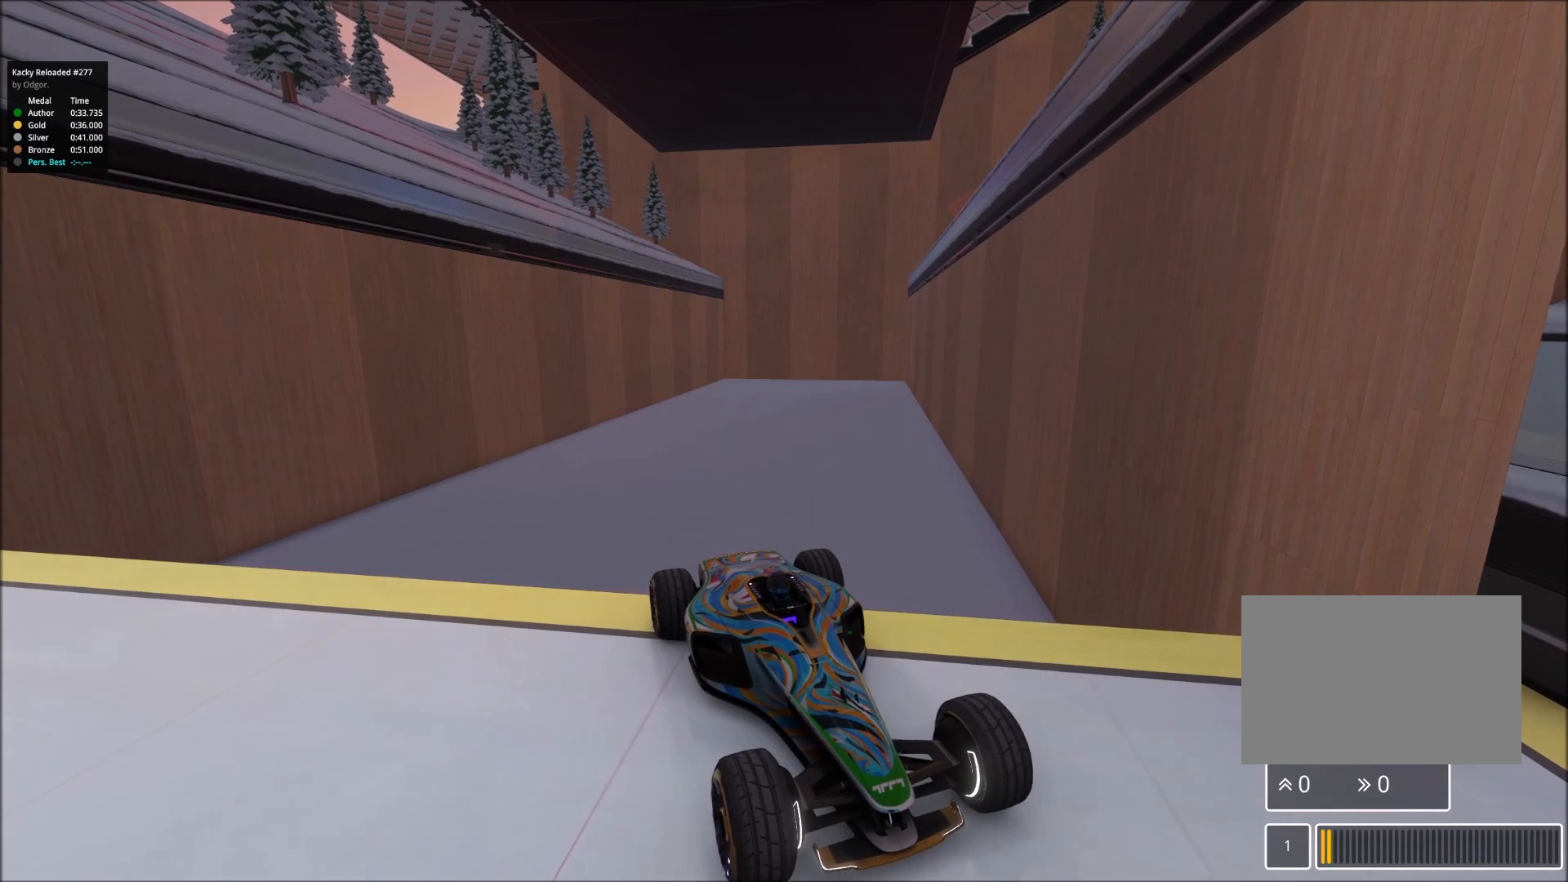
{"keys": [], "events": []}
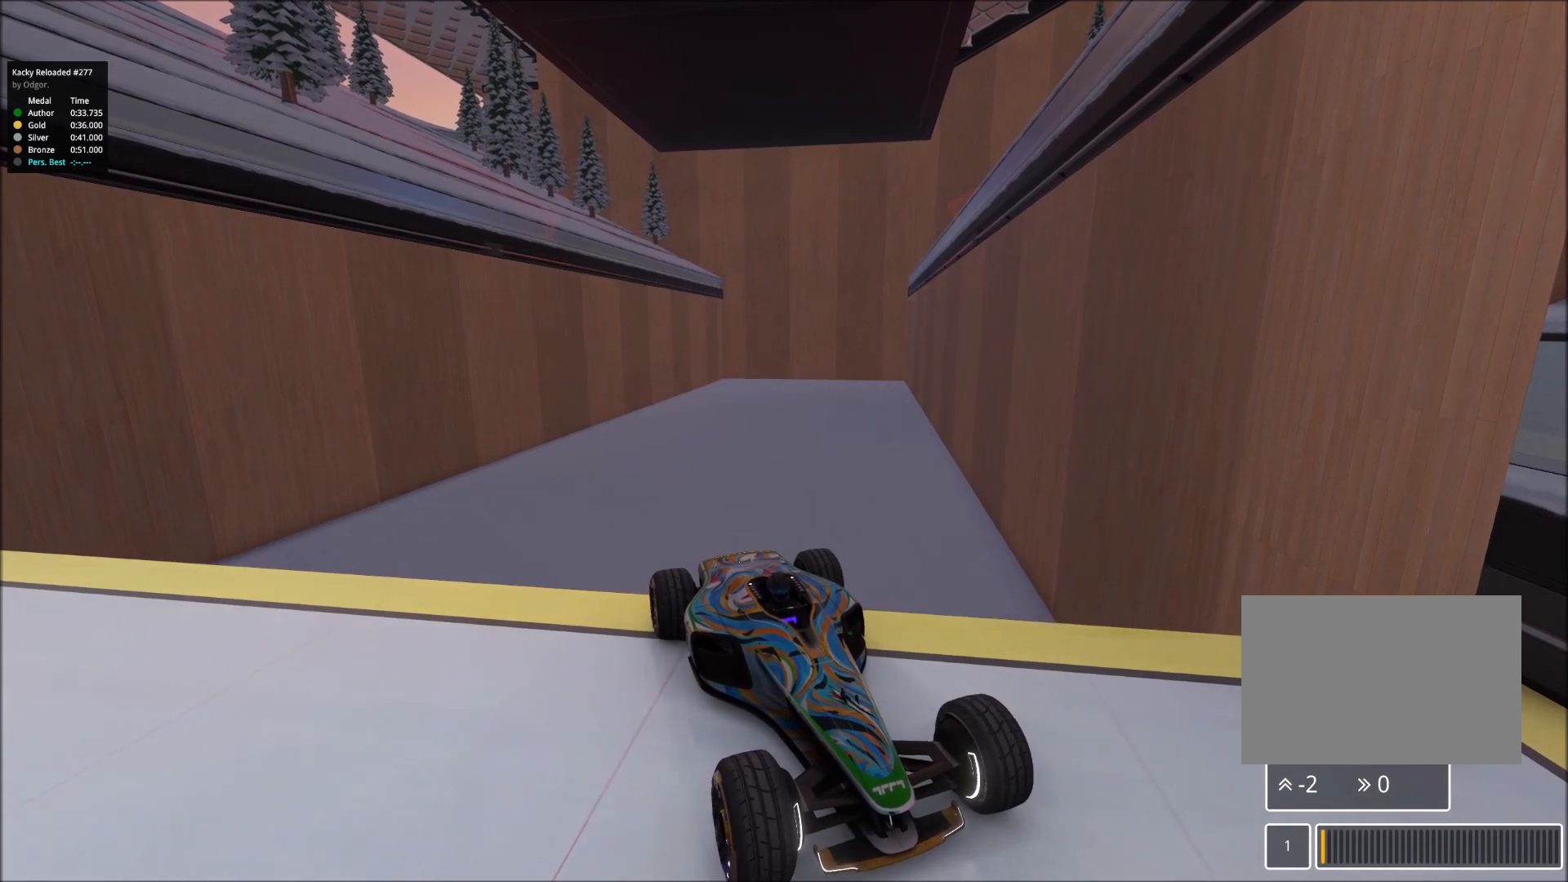
{"keys": [], "events": []}